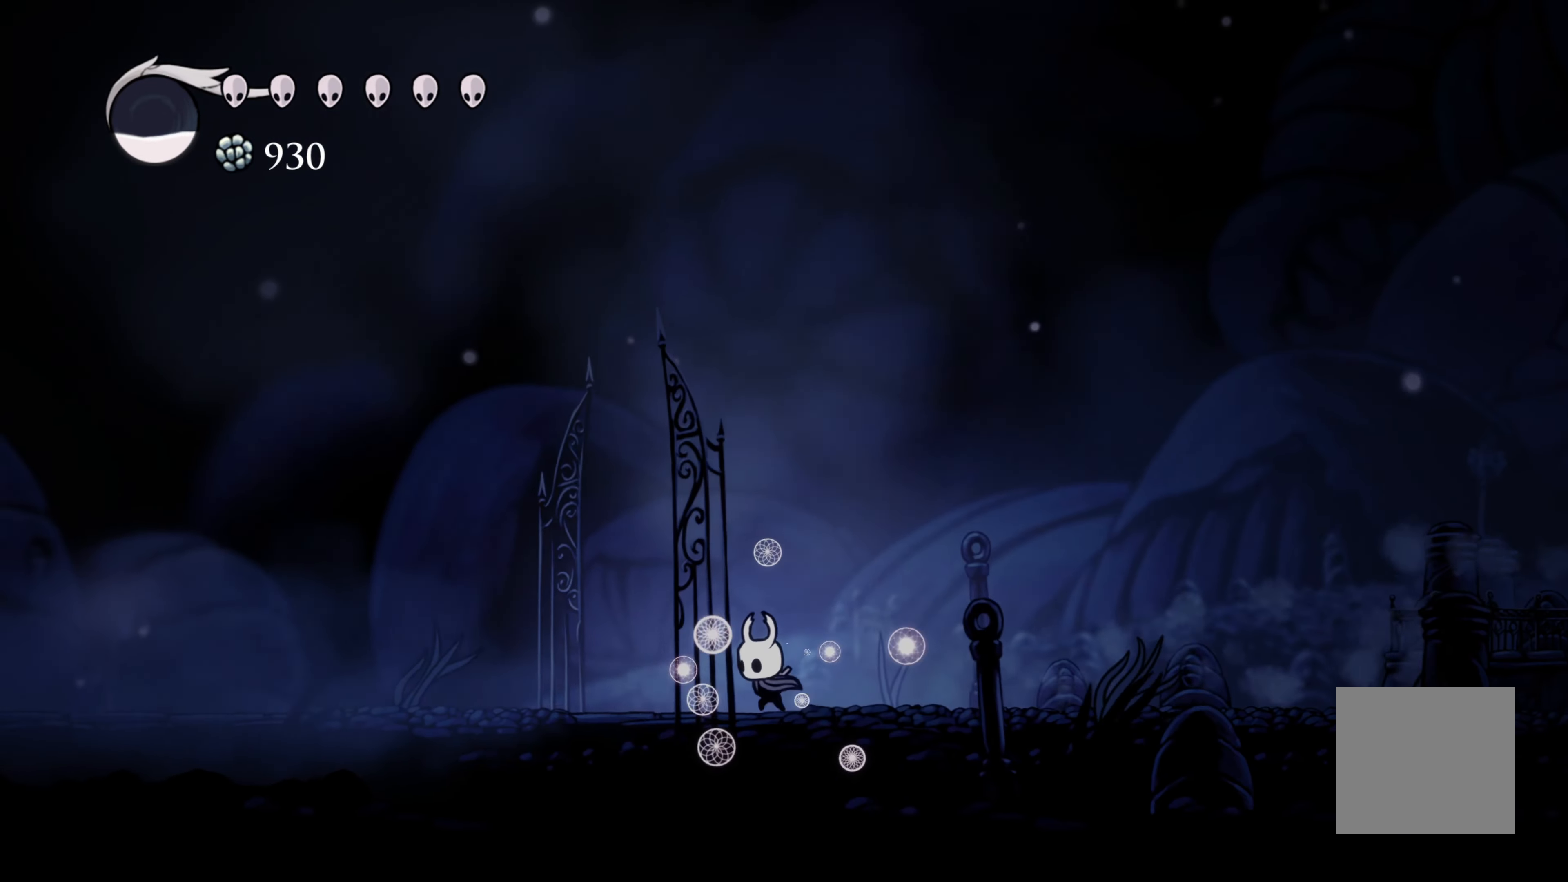
Gameplay with a controller (Xbox layout); each line is a JSON object with the inputs held at the frame after it. "events" lists button and stick changes between this image and that frame as [ms after this image, input, new state], when the widget could be followed in between. Not read: R3.
{"buttons": [], "left_stick": "left", "right_stick": "center", "events": [[33, "R2", "down"], [250, "R2", "up"]]}
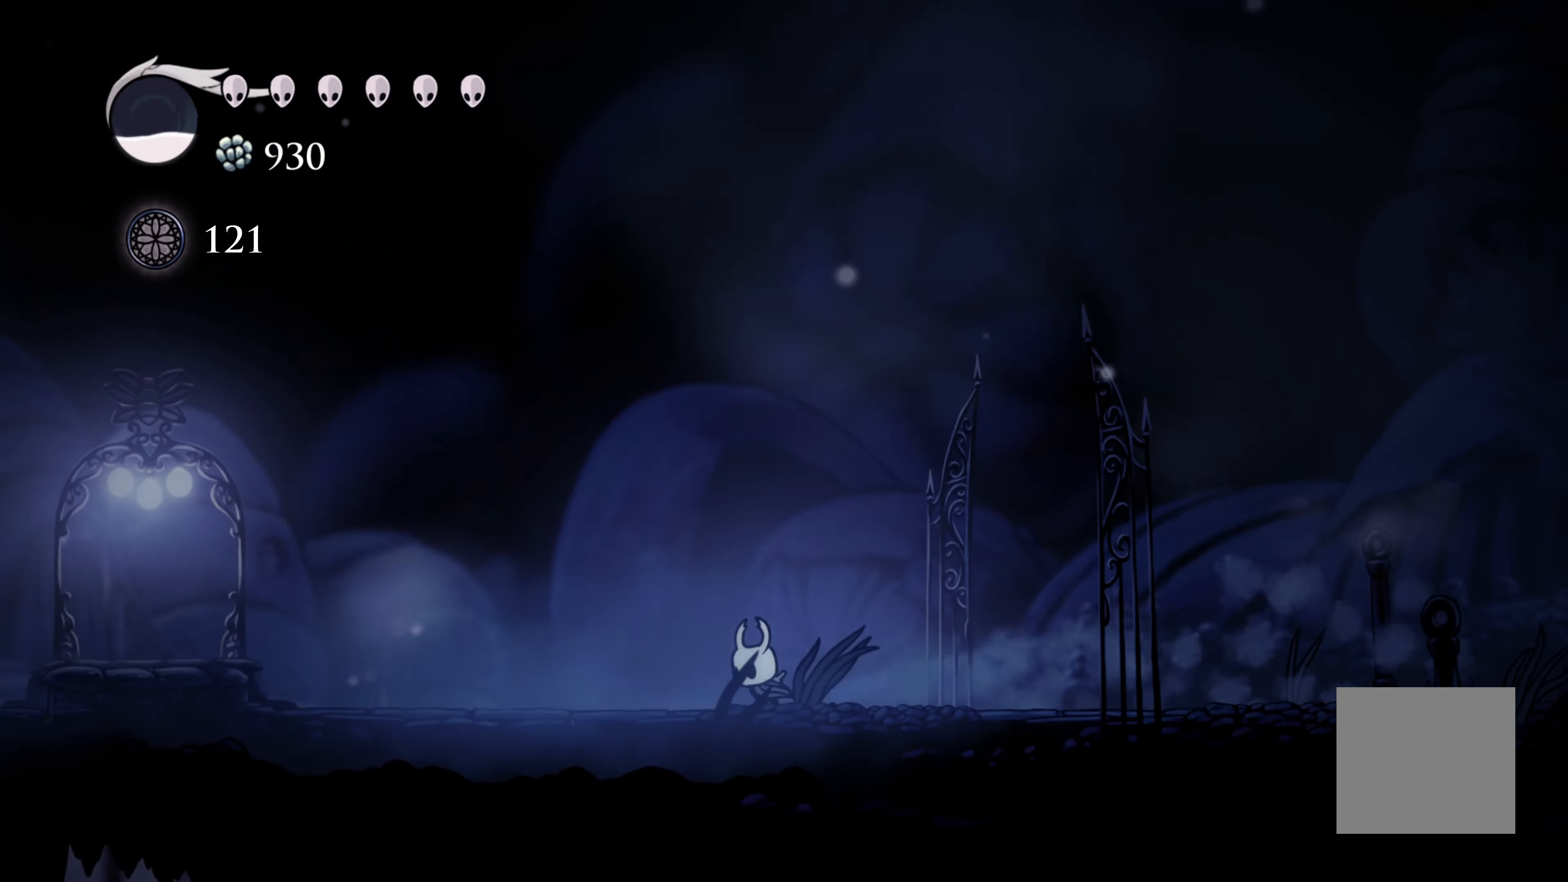
{"buttons": [], "left_stick": "left", "right_stick": "center", "events": [[133, "R2", "down"], [400, "R2", "up"]]}
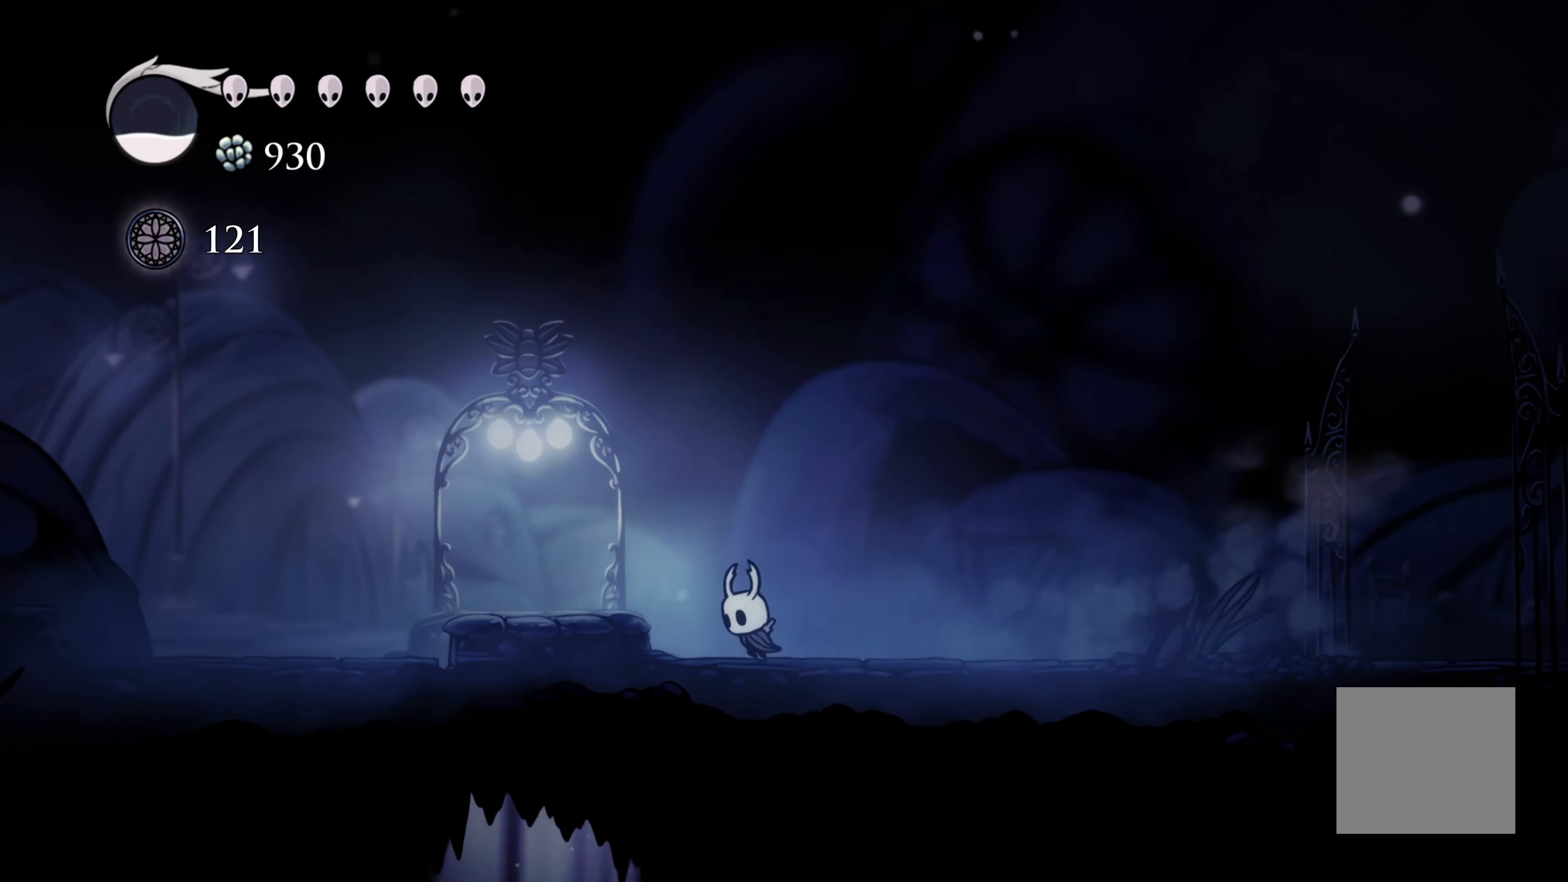
{"buttons": ["R2"], "left_stick": "left", "right_stick": "center", "events": [[167, "A", "down"], [367, "A", "up"], [367, "R2", "down"]]}
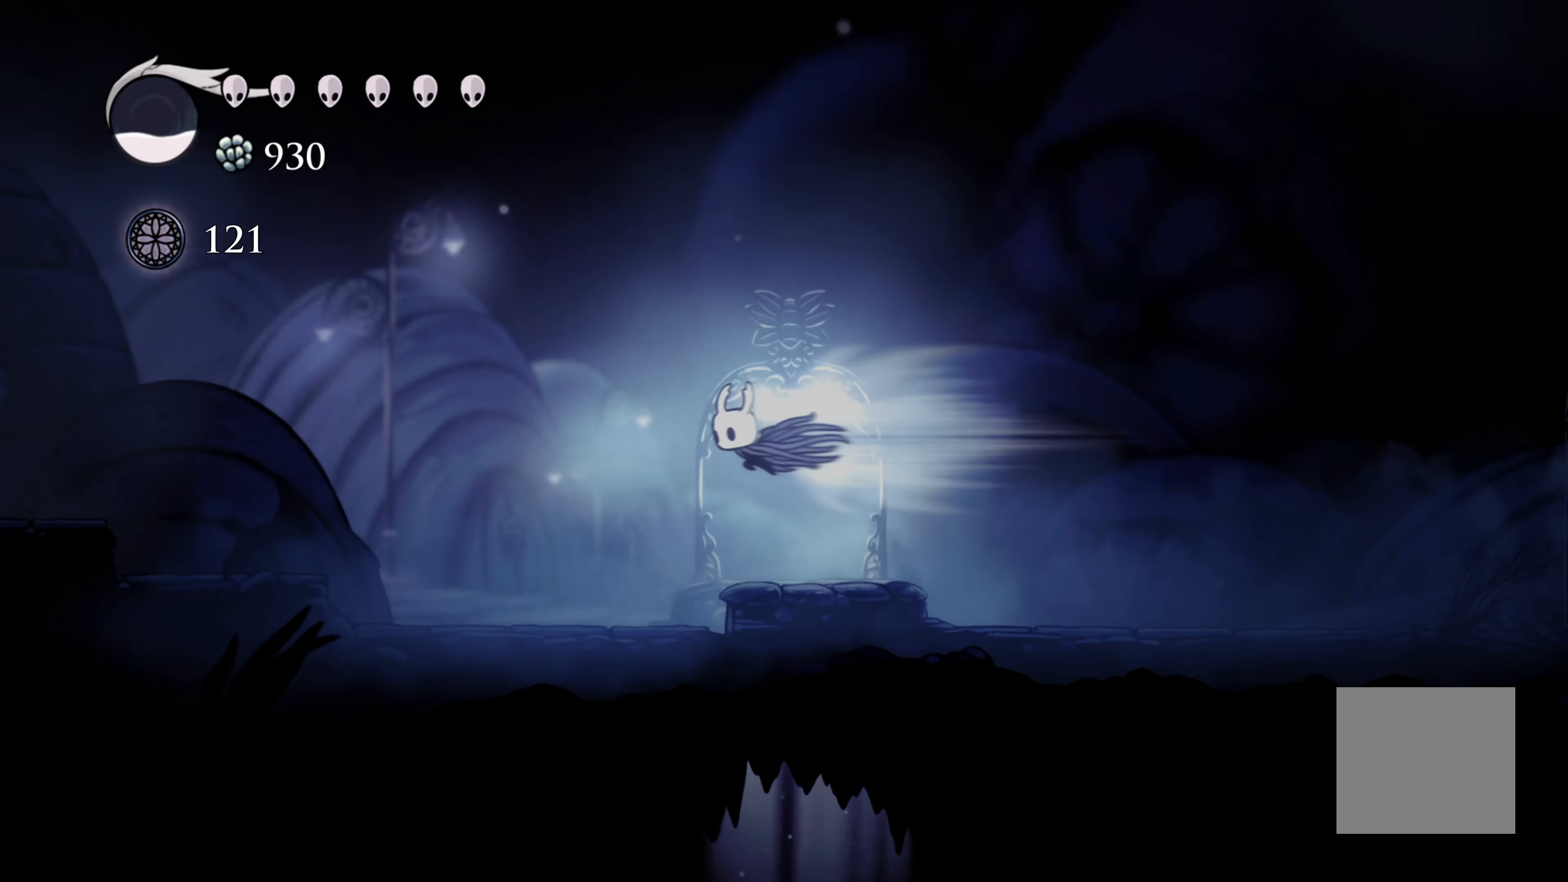
{"buttons": [], "left_stick": "left", "right_stick": "center", "events": [[134, "R2", "up"]]}
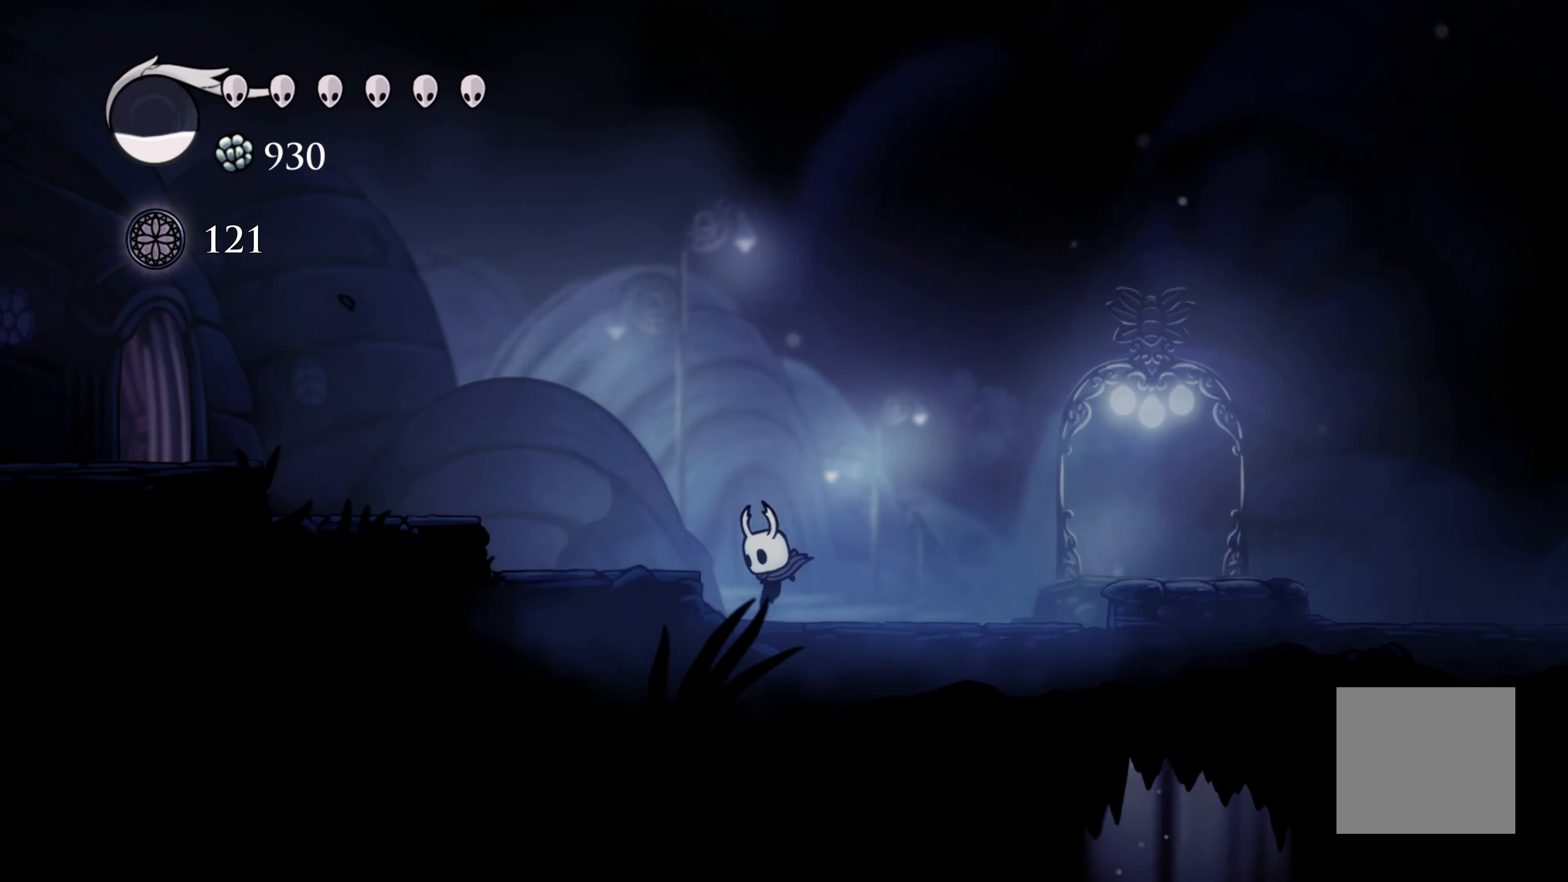
{"buttons": ["A", "R2"], "left_stick": "left", "right_stick": "center", "events": [[100, "A", "down"], [484, "R2", "down"]]}
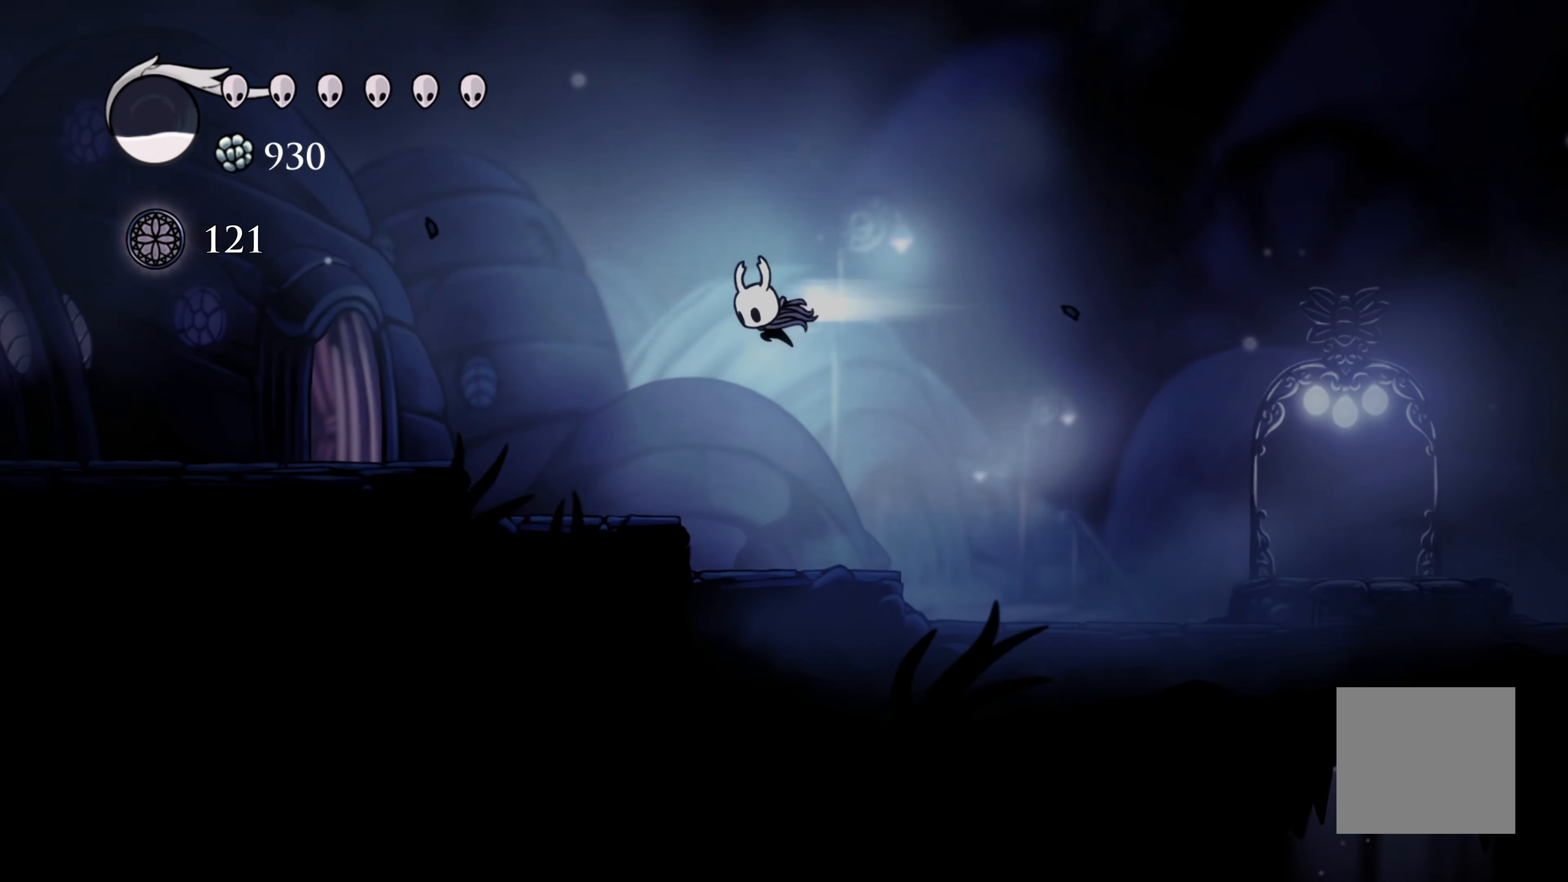
{"buttons": [], "left_stick": "left", "right_stick": "center", "events": [[34, "A", "up"], [317, "R2", "up"]]}
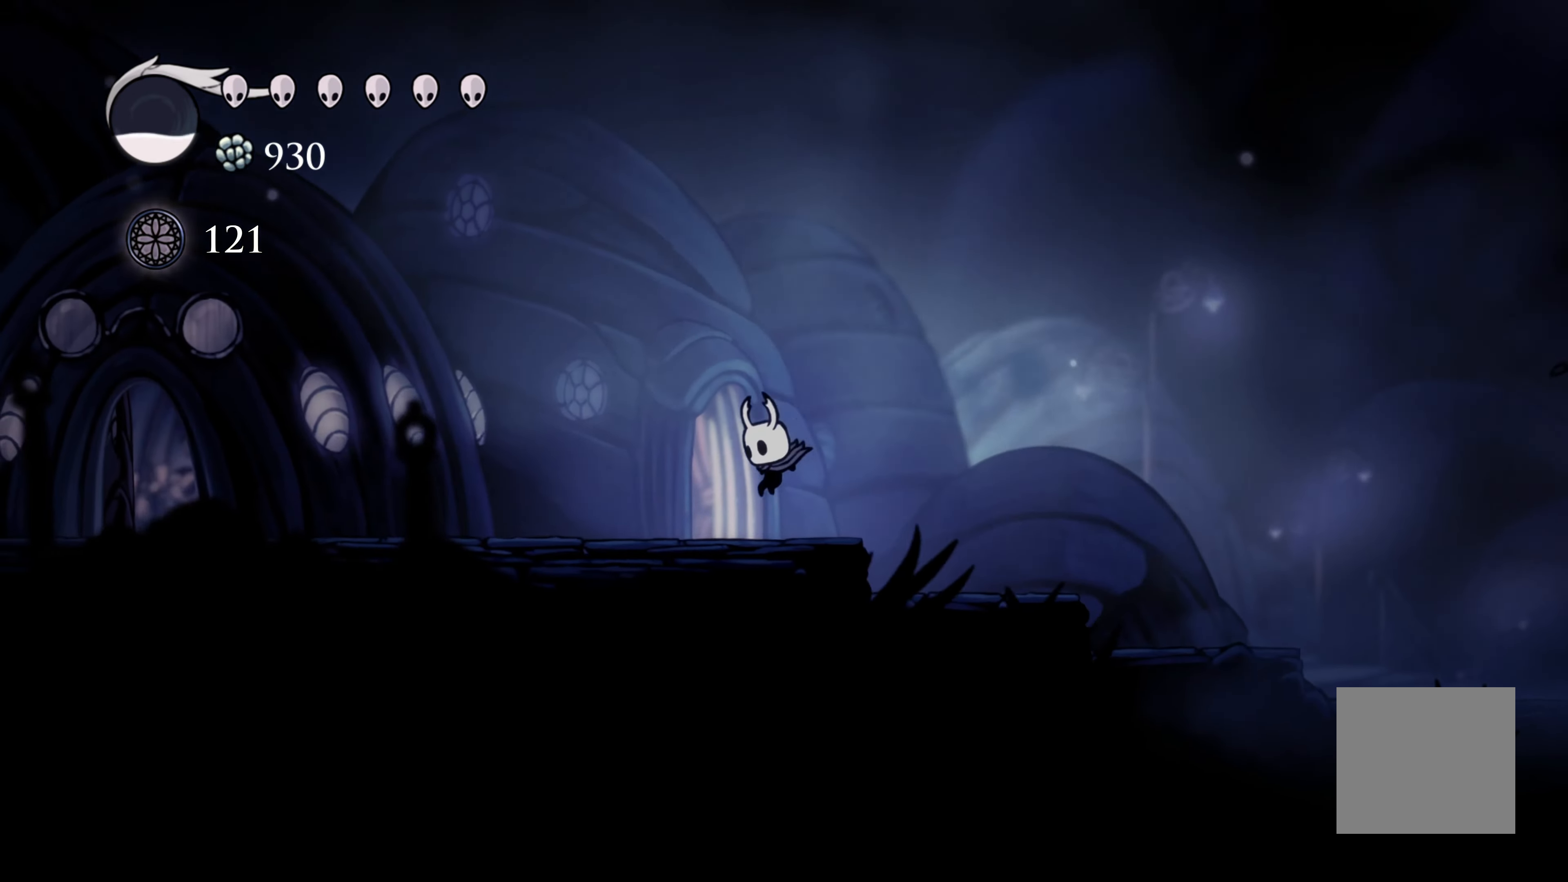
{"buttons": [], "left_stick": "left", "right_stick": "center", "events": []}
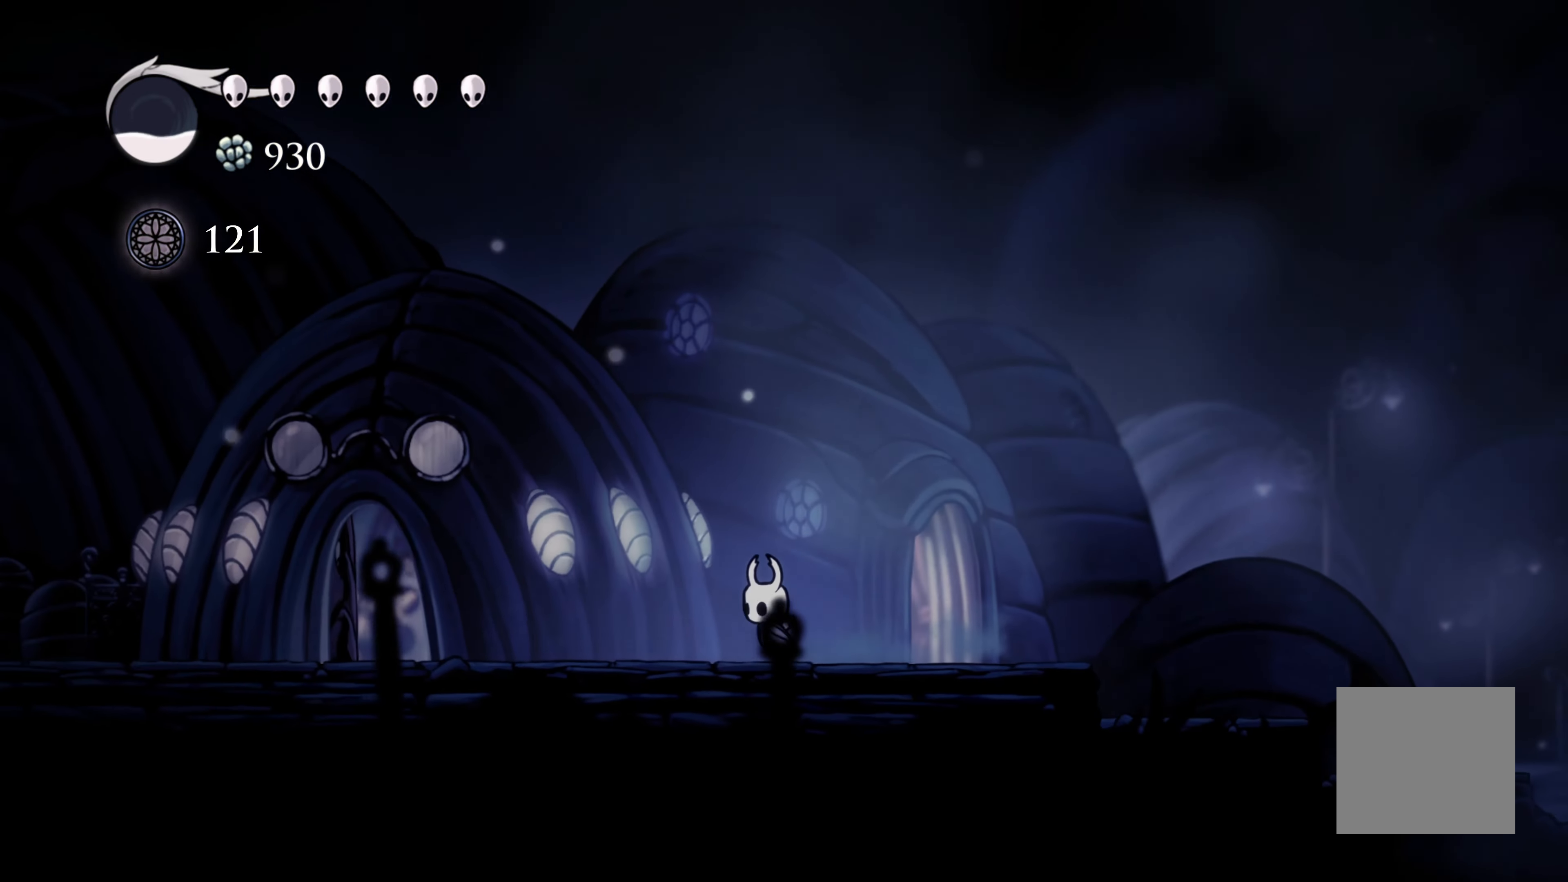
{"buttons": [], "left_stick": "left", "right_stick": "center", "events": []}
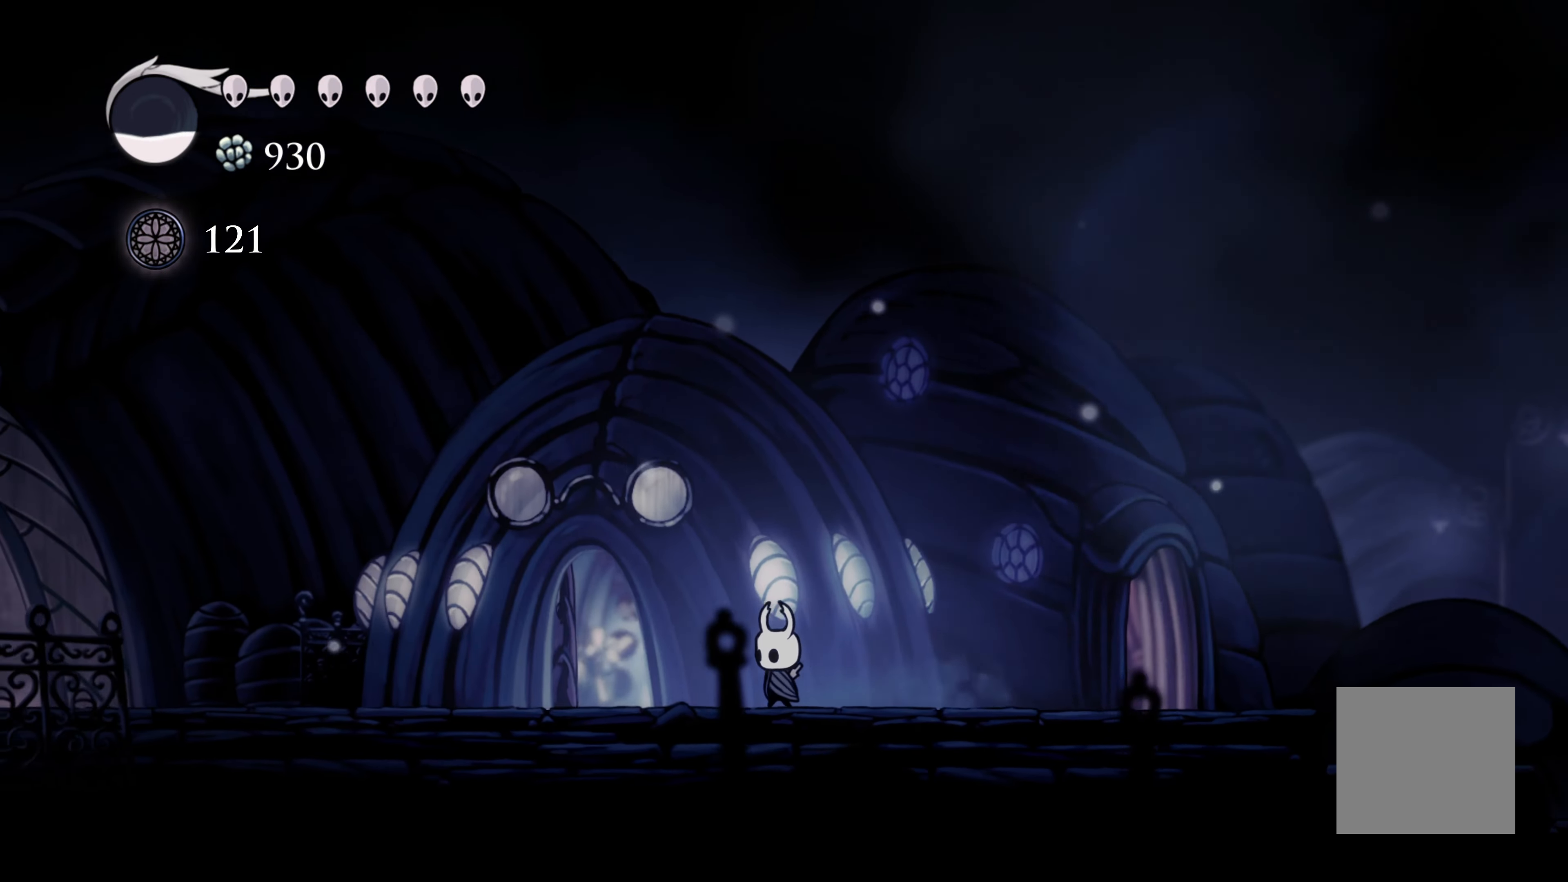
{"buttons": [], "left_stick": "left", "right_stick": "center", "events": []}
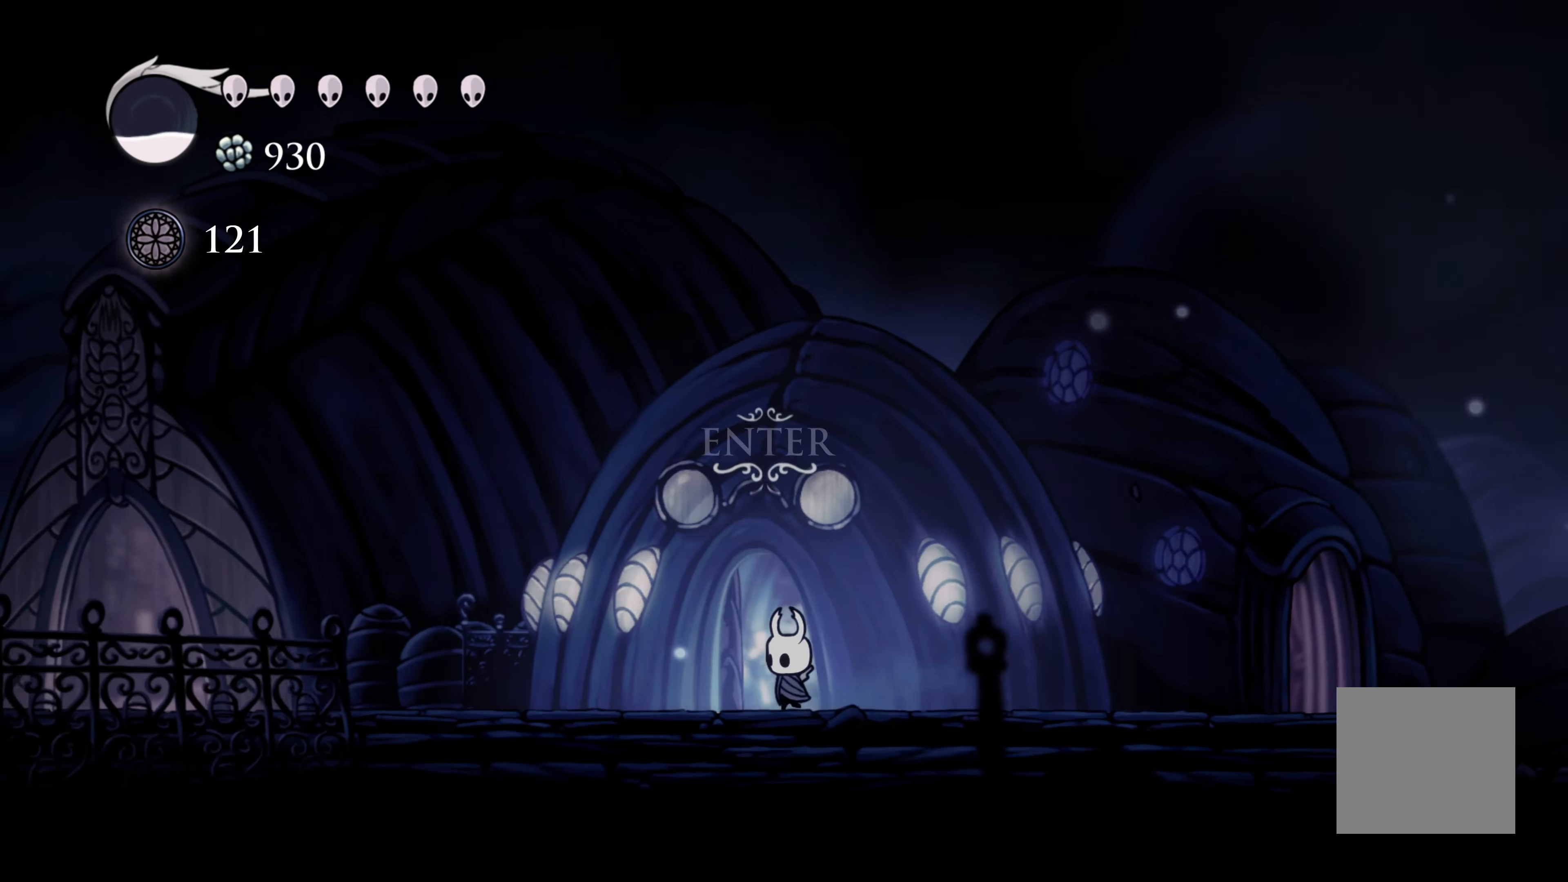
{"buttons": [], "left_stick": "center", "right_stick": "center", "events": [[67, "left_stick", "up"], [150, "left_stick", "center"]]}
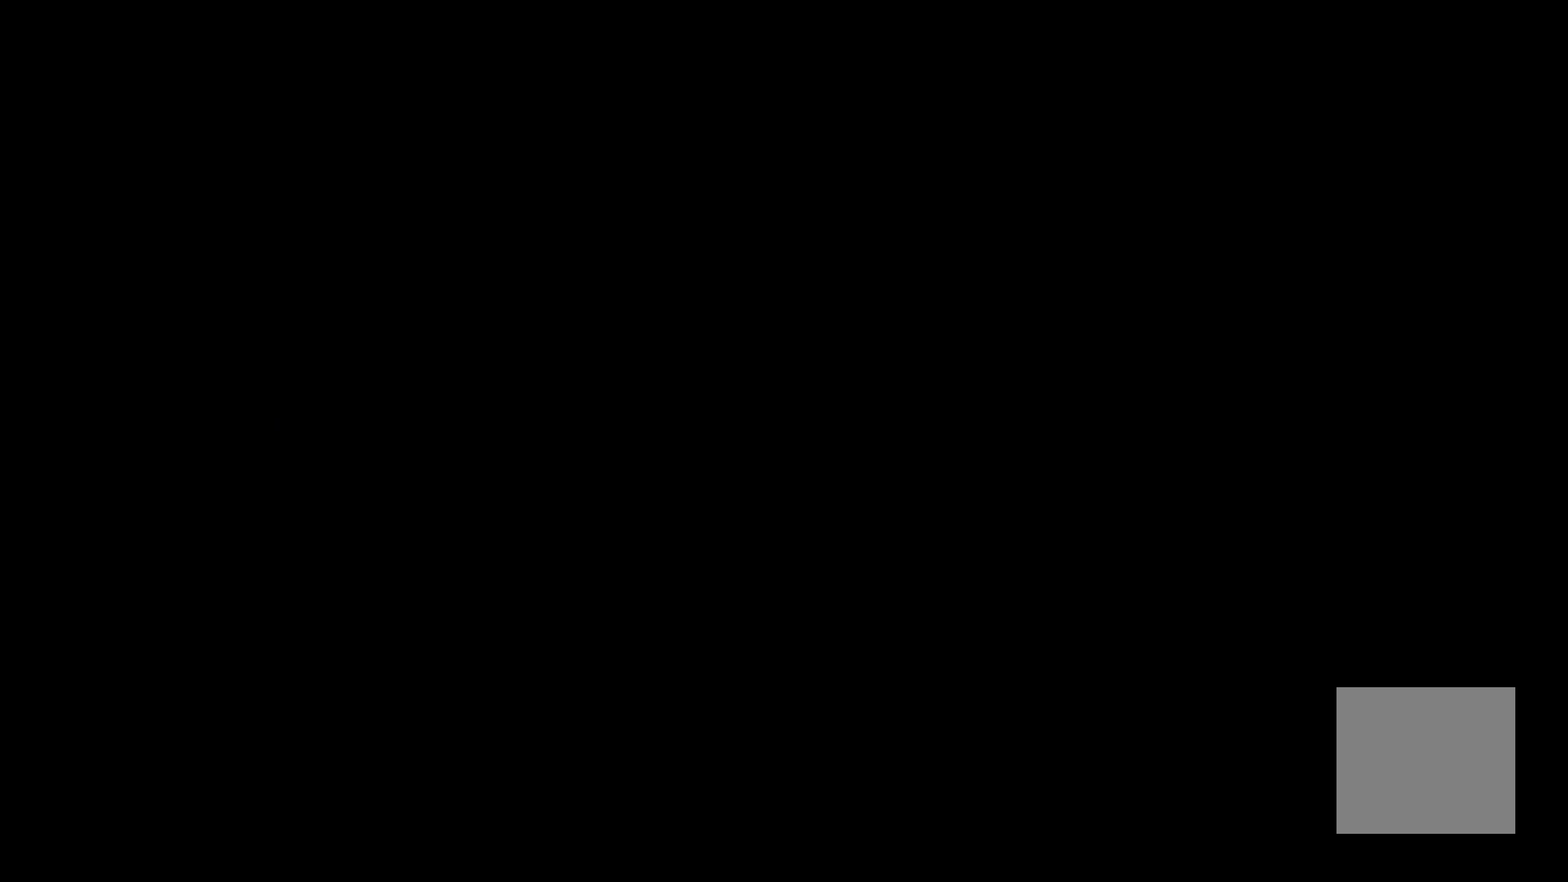
{"buttons": [], "left_stick": "center", "right_stick": "center", "events": []}
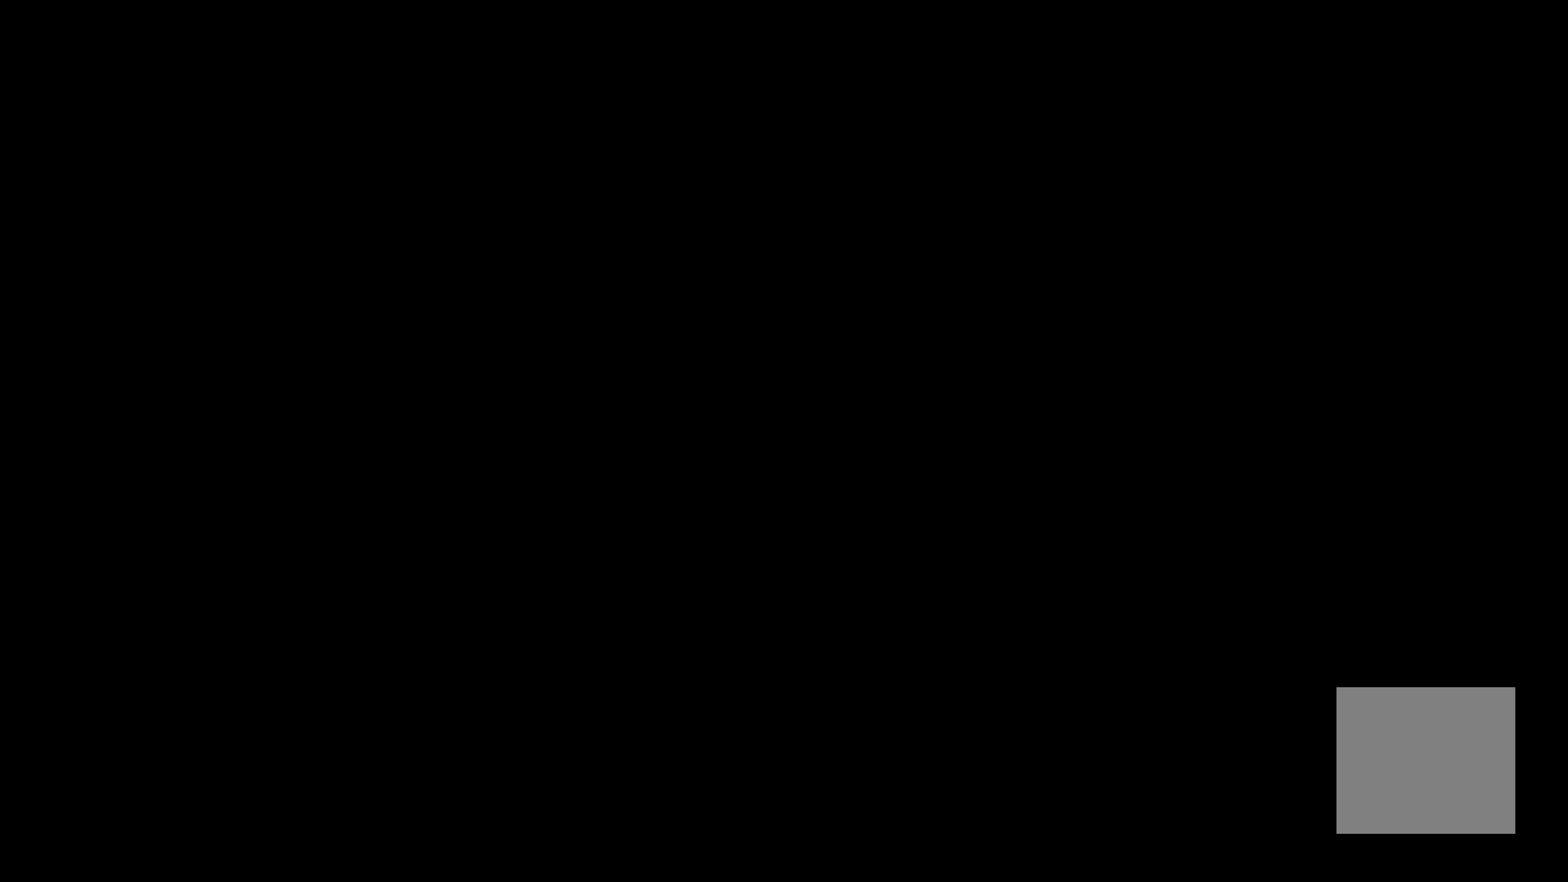
{"buttons": [], "left_stick": "center", "right_stick": "center", "events": []}
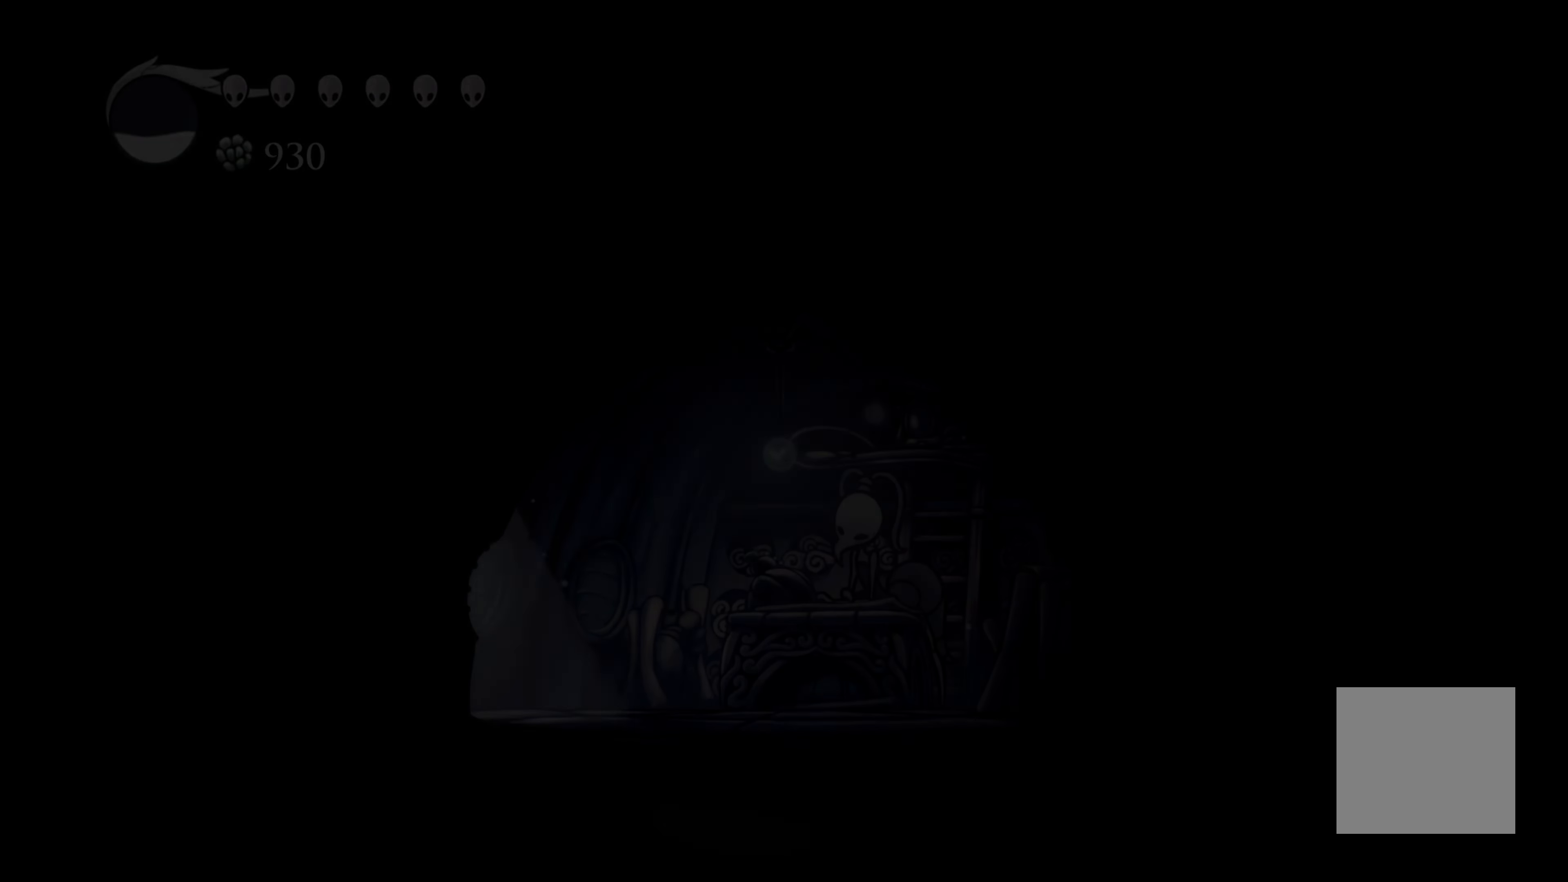
{"buttons": [], "left_stick": "center", "right_stick": "center", "events": []}
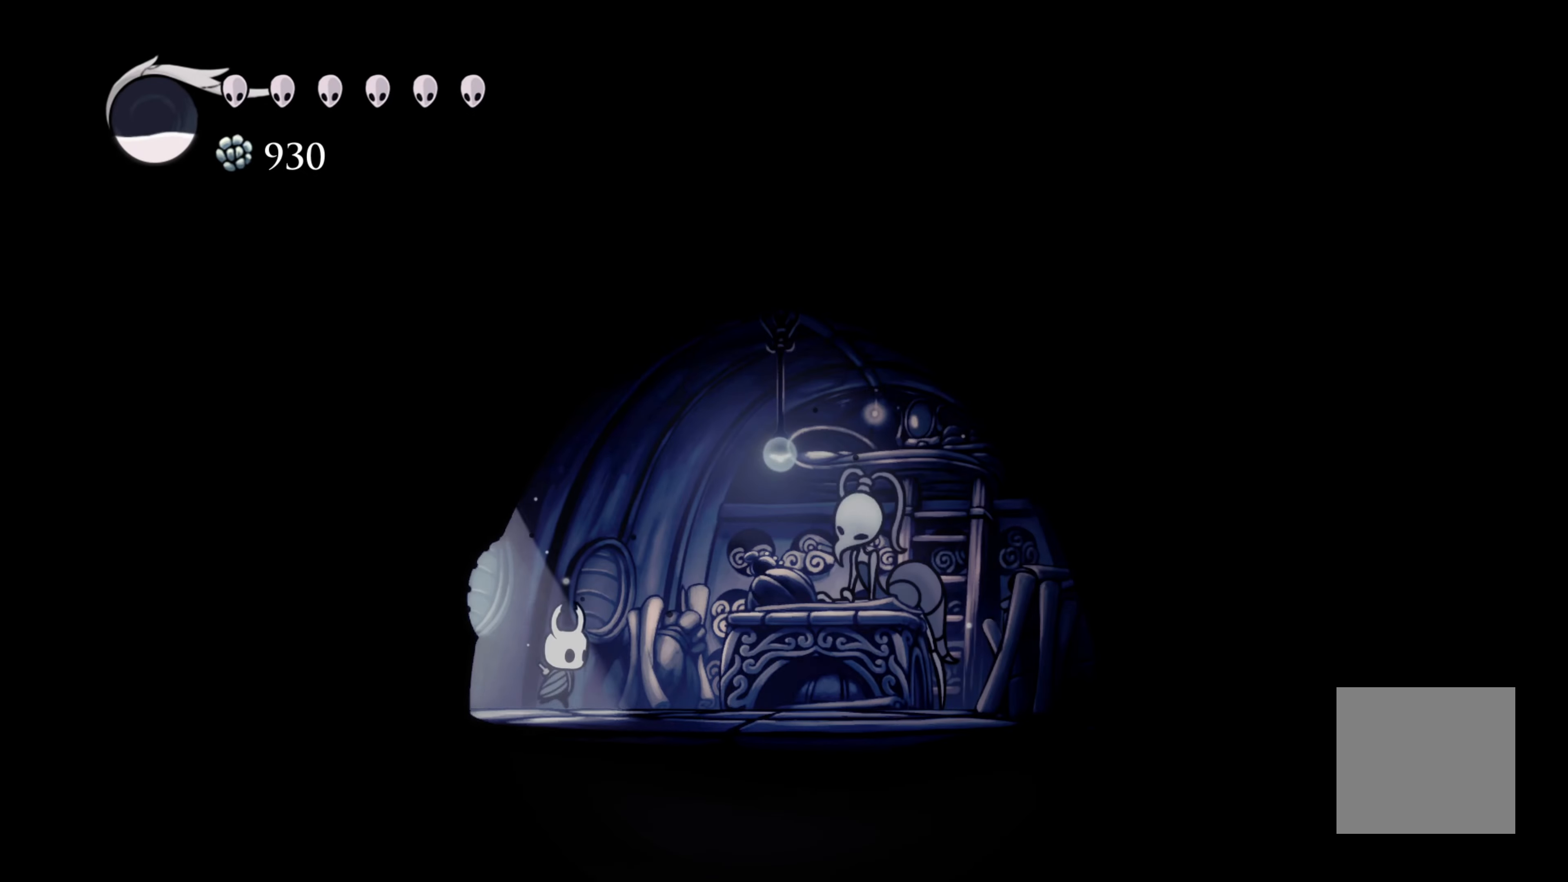
{"buttons": [], "left_stick": "right", "right_stick": "center", "events": [[366, "left_stick", "right"]]}
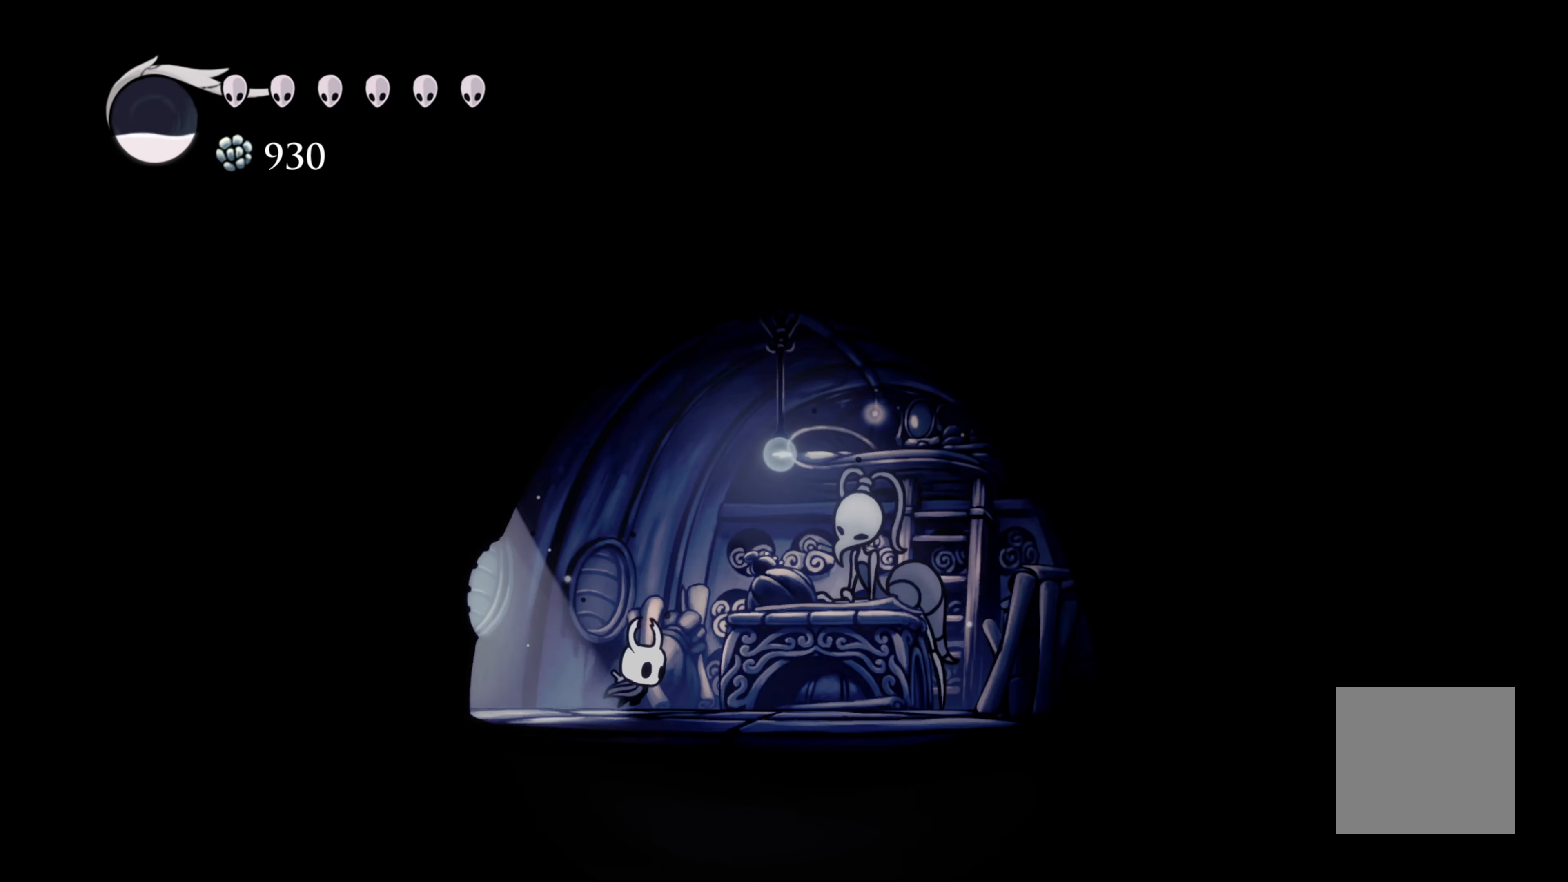
{"buttons": [], "left_stick": "center", "right_stick": "center", "events": [[183, "left_stick", "up"], [283, "left_stick", "center"]]}
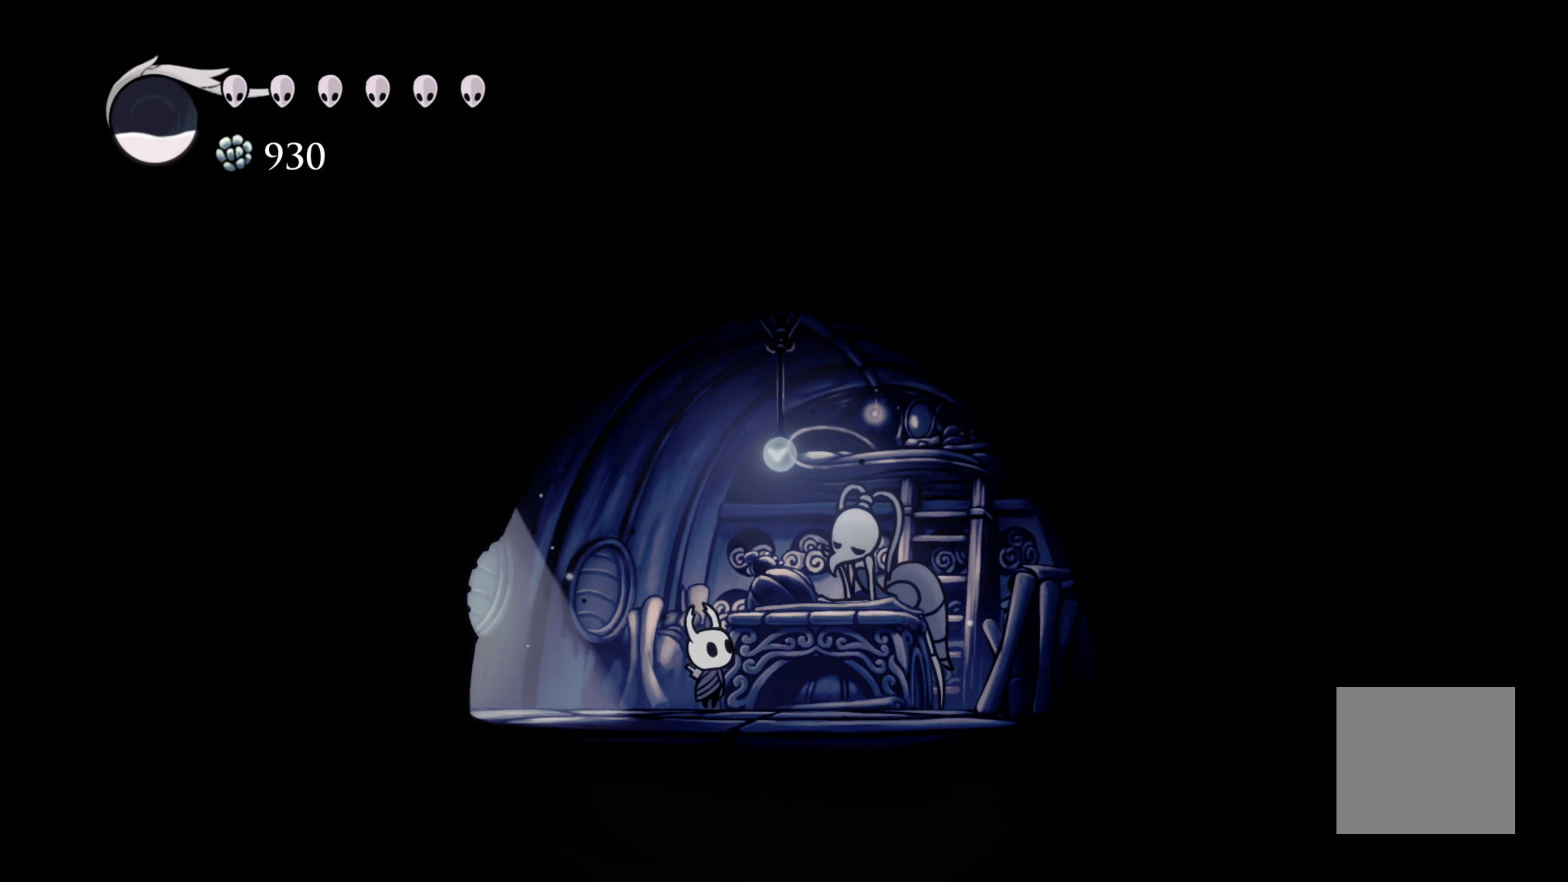
{"buttons": [], "left_stick": "center", "right_stick": "center", "events": [[250, "A", "down"], [416, "A", "up"]]}
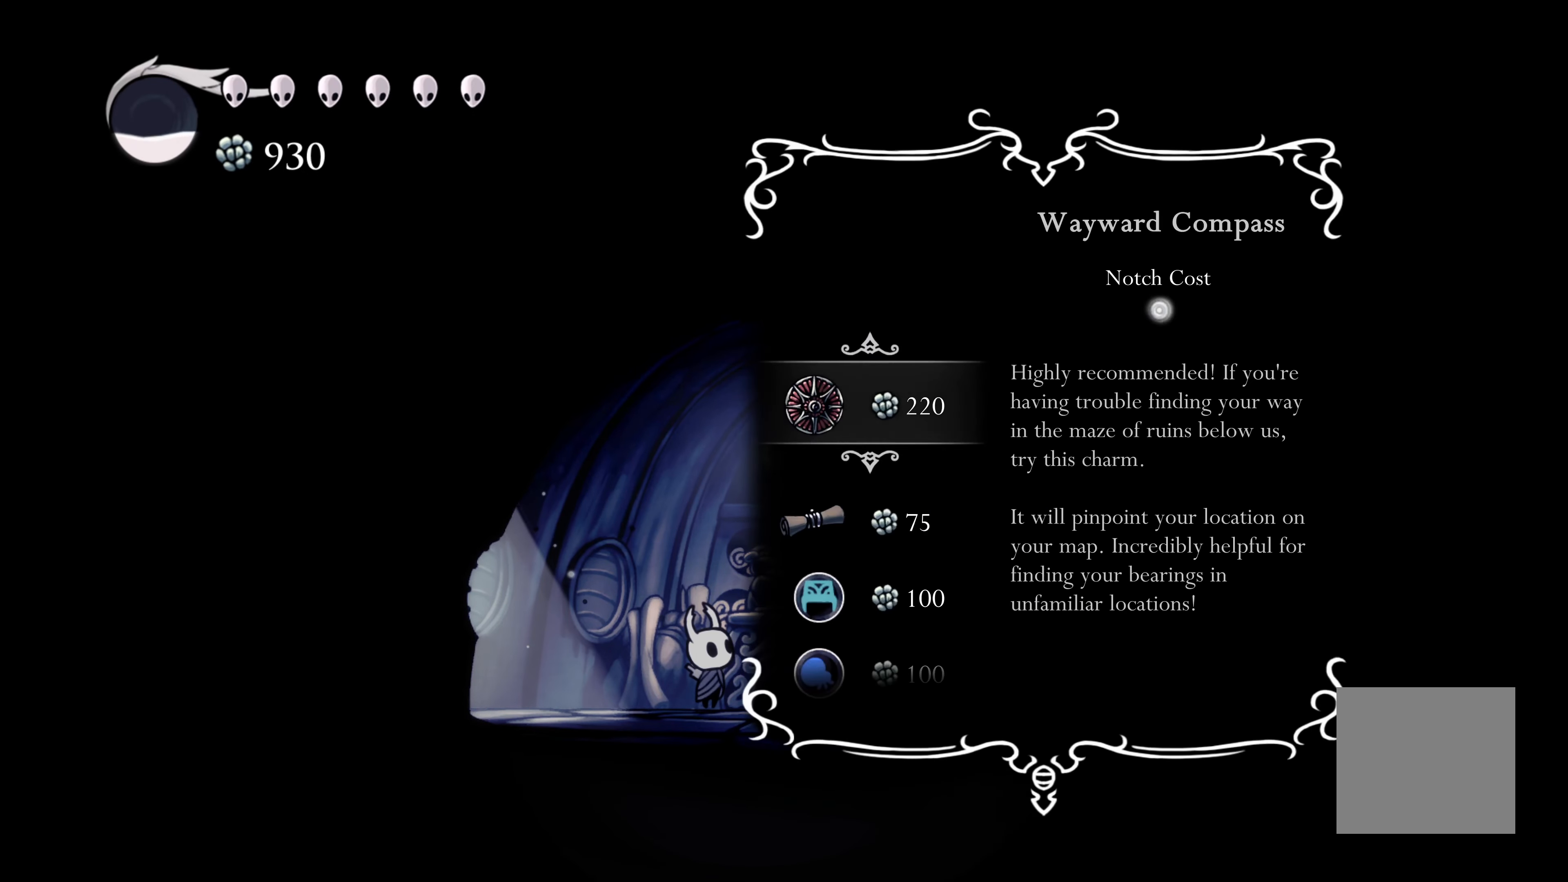
{"buttons": ["DPAD_DOWN"], "left_stick": "center", "right_stick": "center", "events": [[466, "DPAD_DOWN", "down"]]}
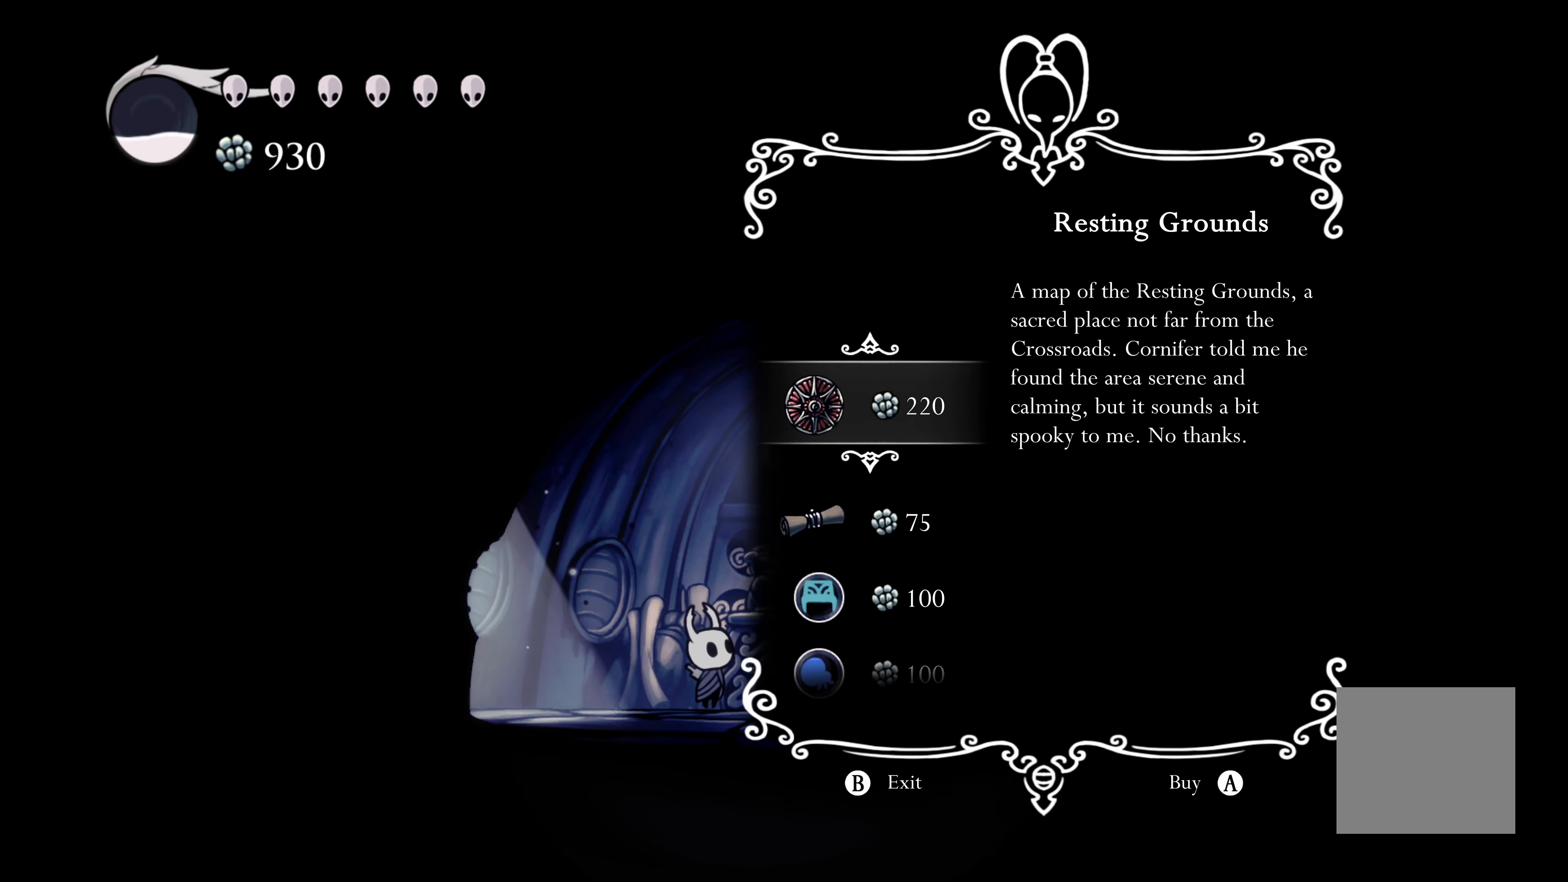
{"buttons": [], "left_stick": "center", "right_stick": "center", "events": [[33, "DPAD_DOWN", "up"], [266, "DPAD_DOWN", "down"], [350, "DPAD_DOWN", "up"]]}
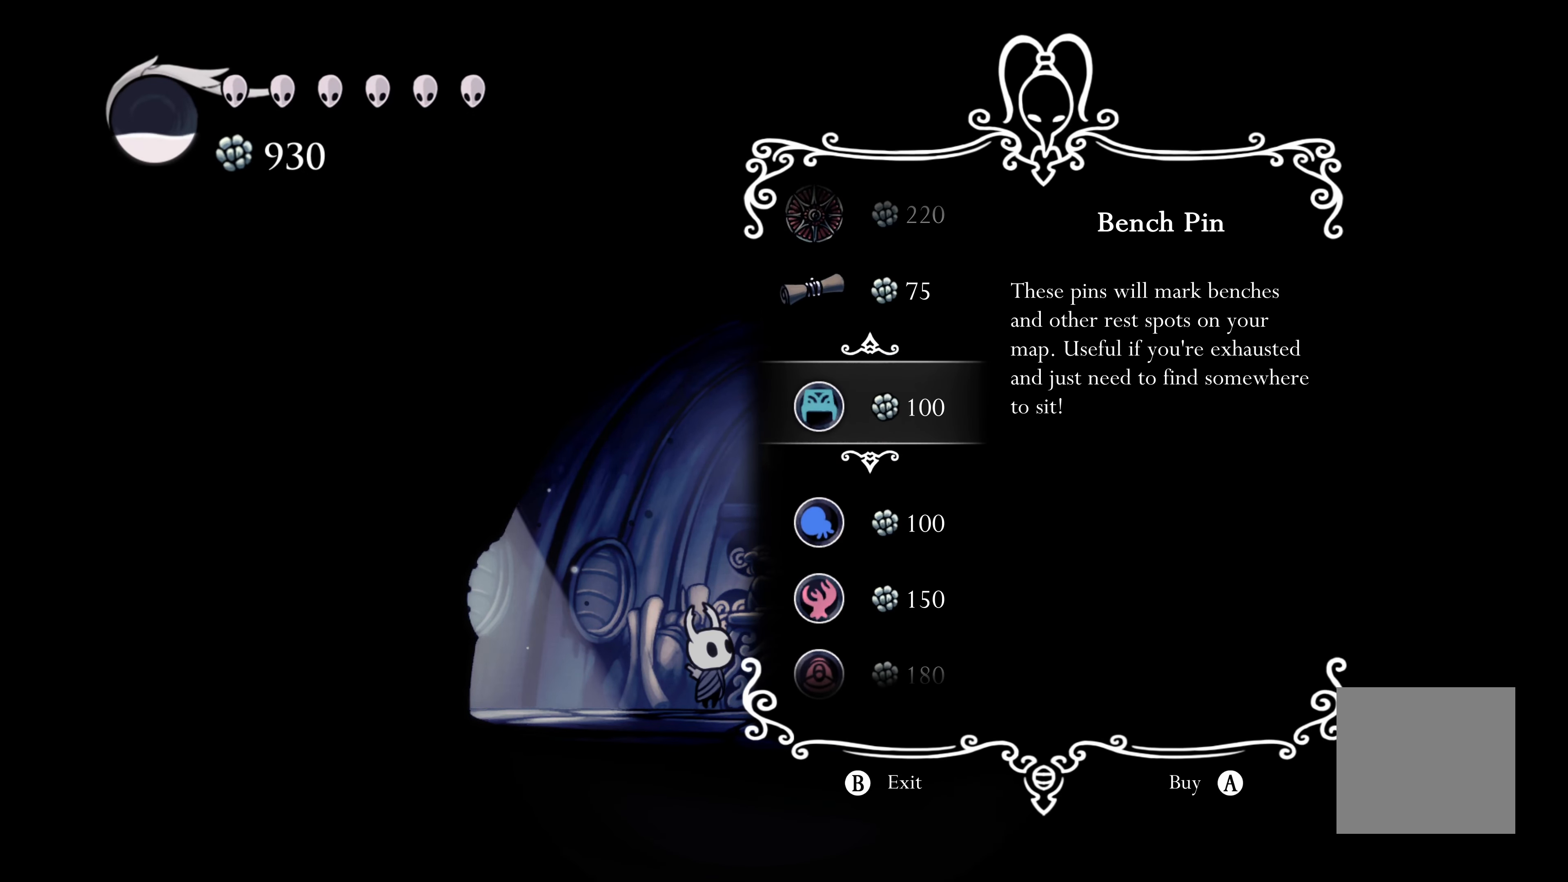
{"buttons": [], "left_stick": "center", "right_stick": "center", "events": []}
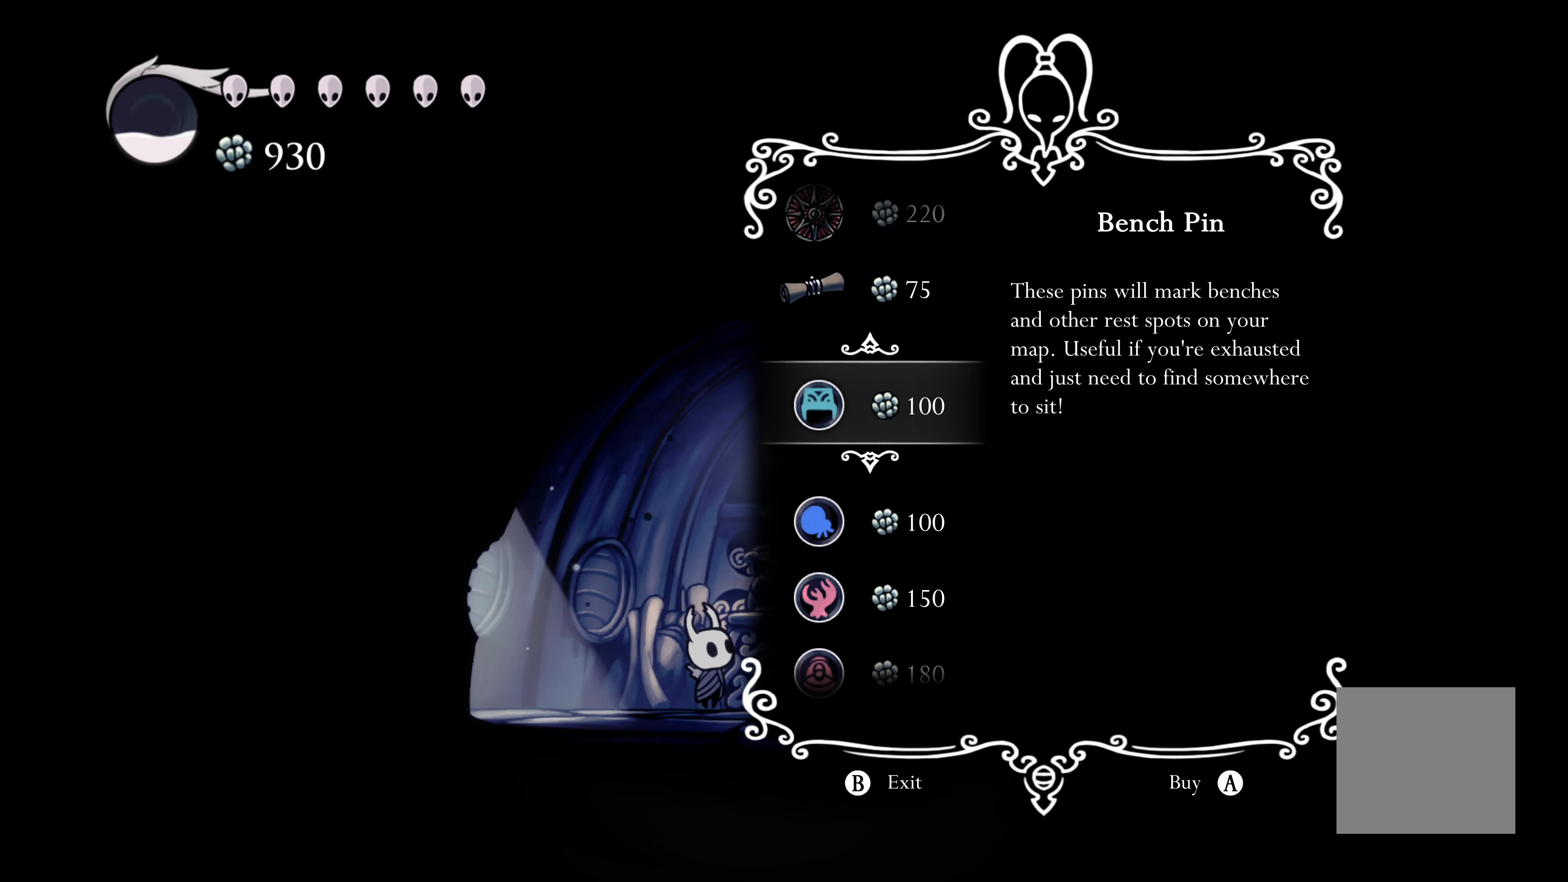
{"buttons": ["A"], "left_stick": "center", "right_stick": "center", "events": [[433, "A", "down"]]}
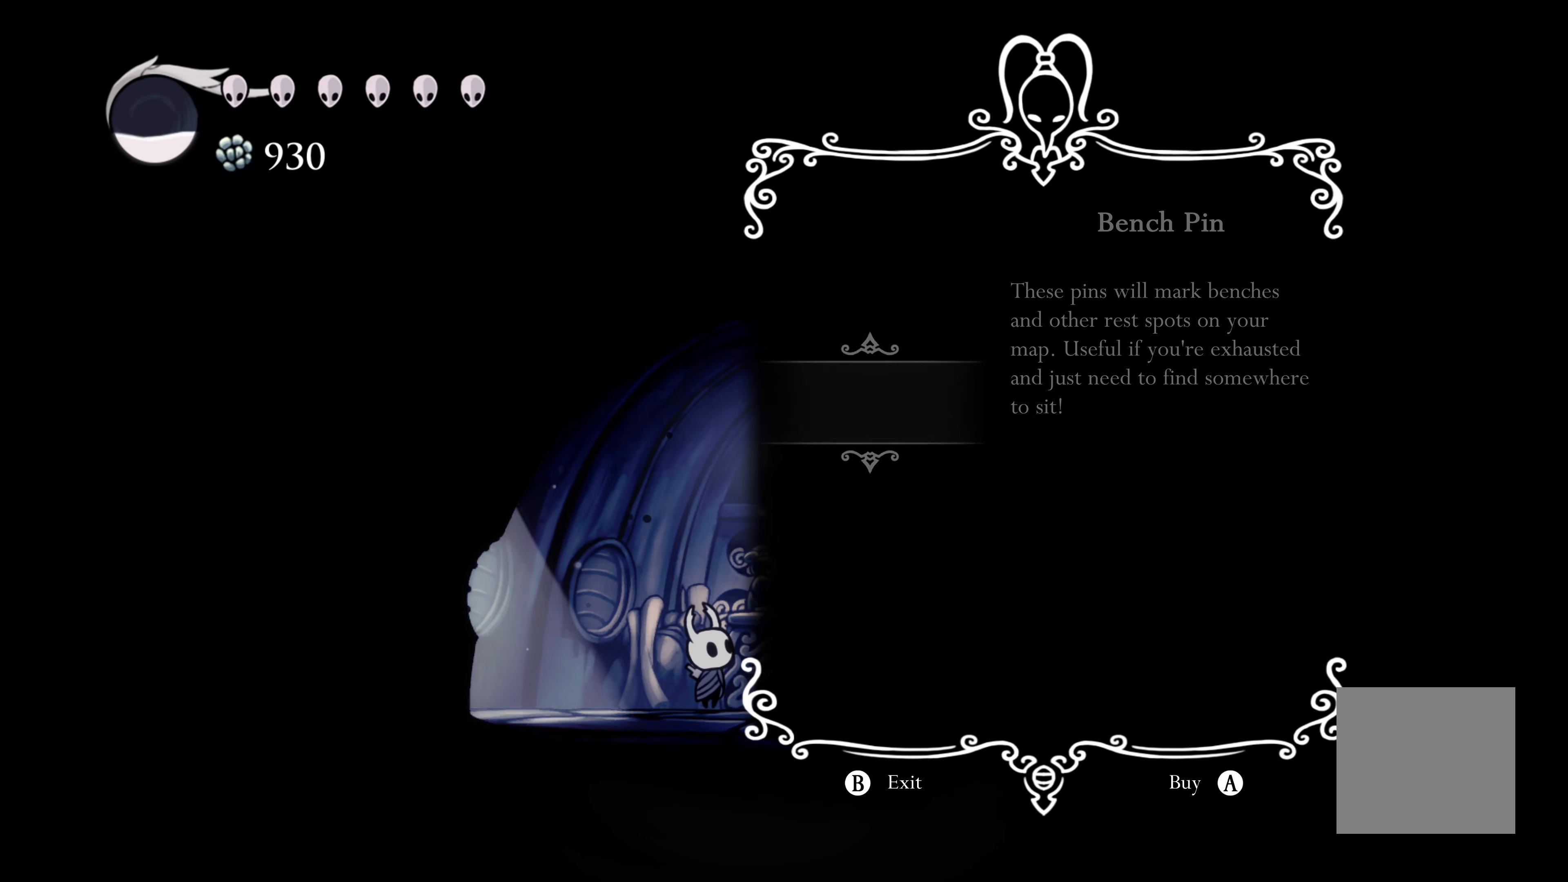
{"buttons": [], "left_stick": "center", "right_stick": "center", "events": [[83, "A", "up"]]}
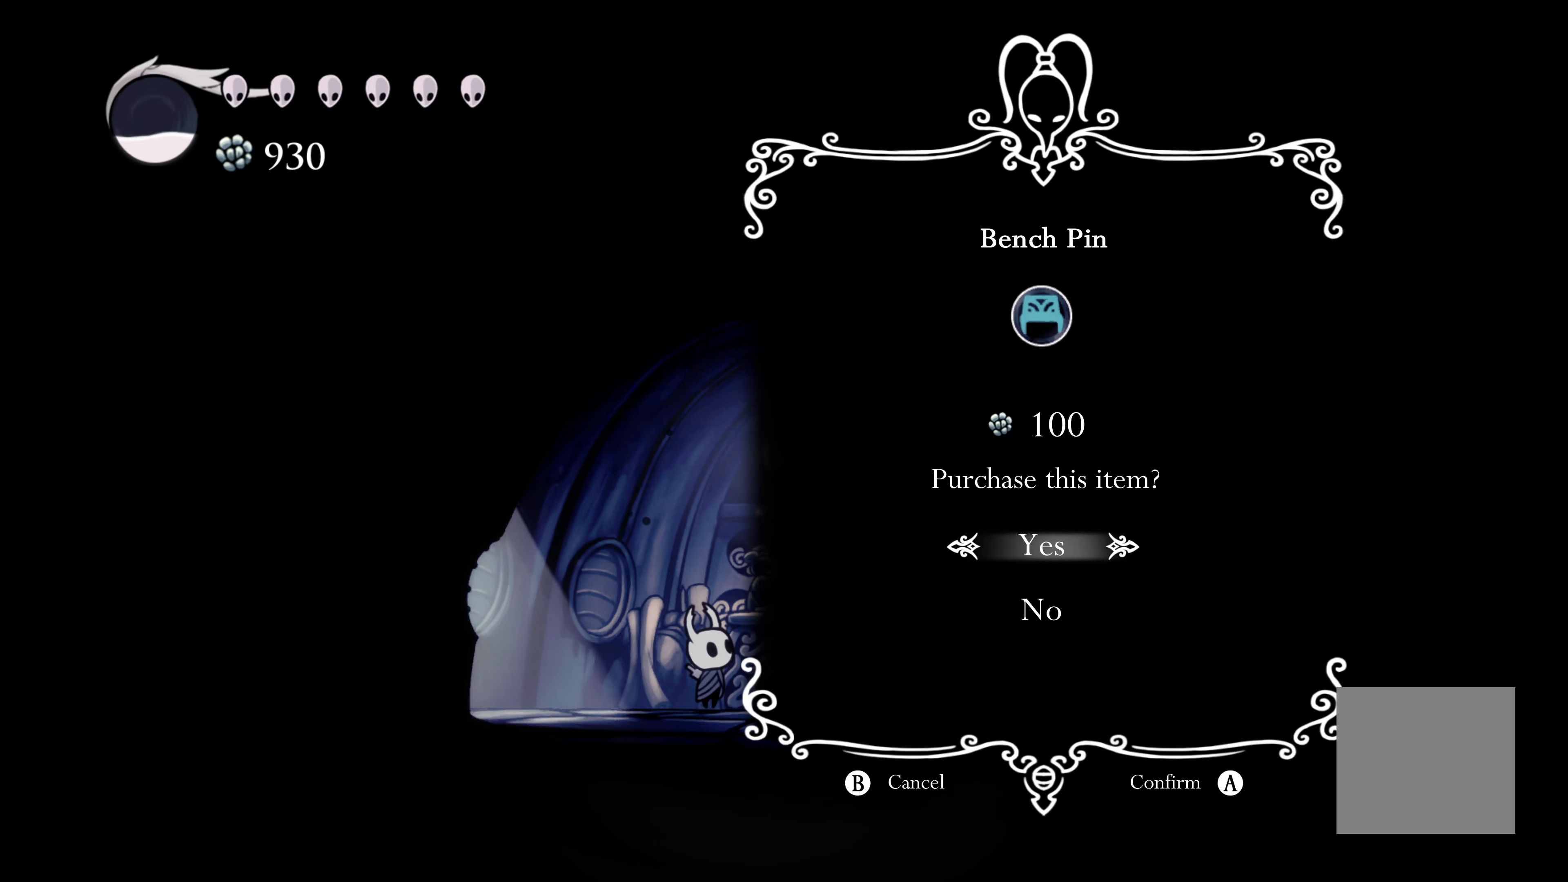
{"buttons": [], "left_stick": "center", "right_stick": "center", "events": [[66, "A", "down"], [216, "A", "up"]]}
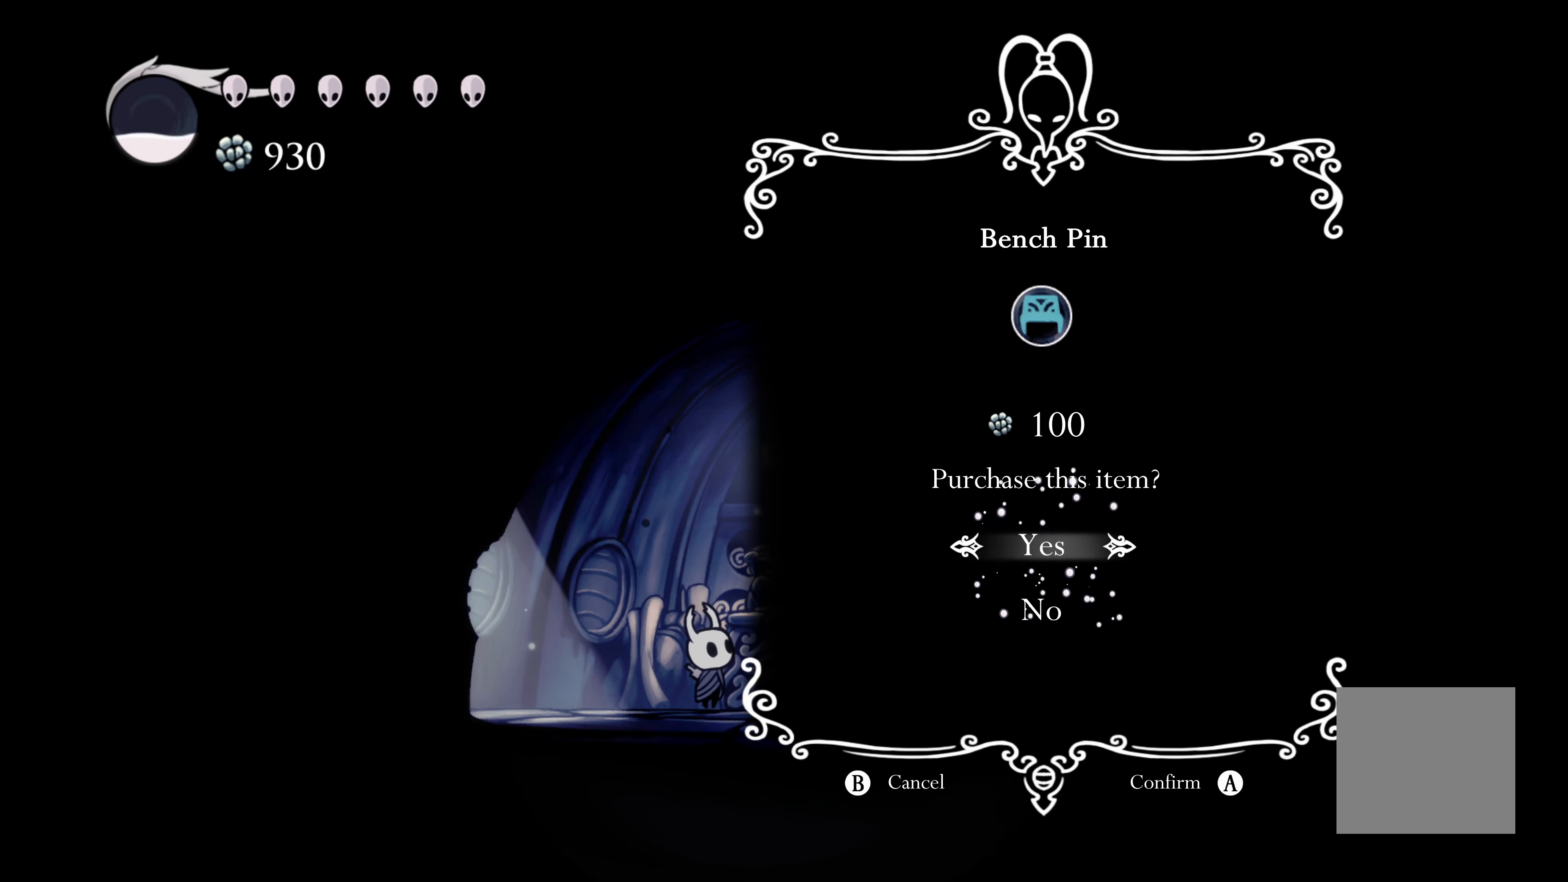
{"buttons": [], "left_stick": "center", "right_stick": "center", "events": []}
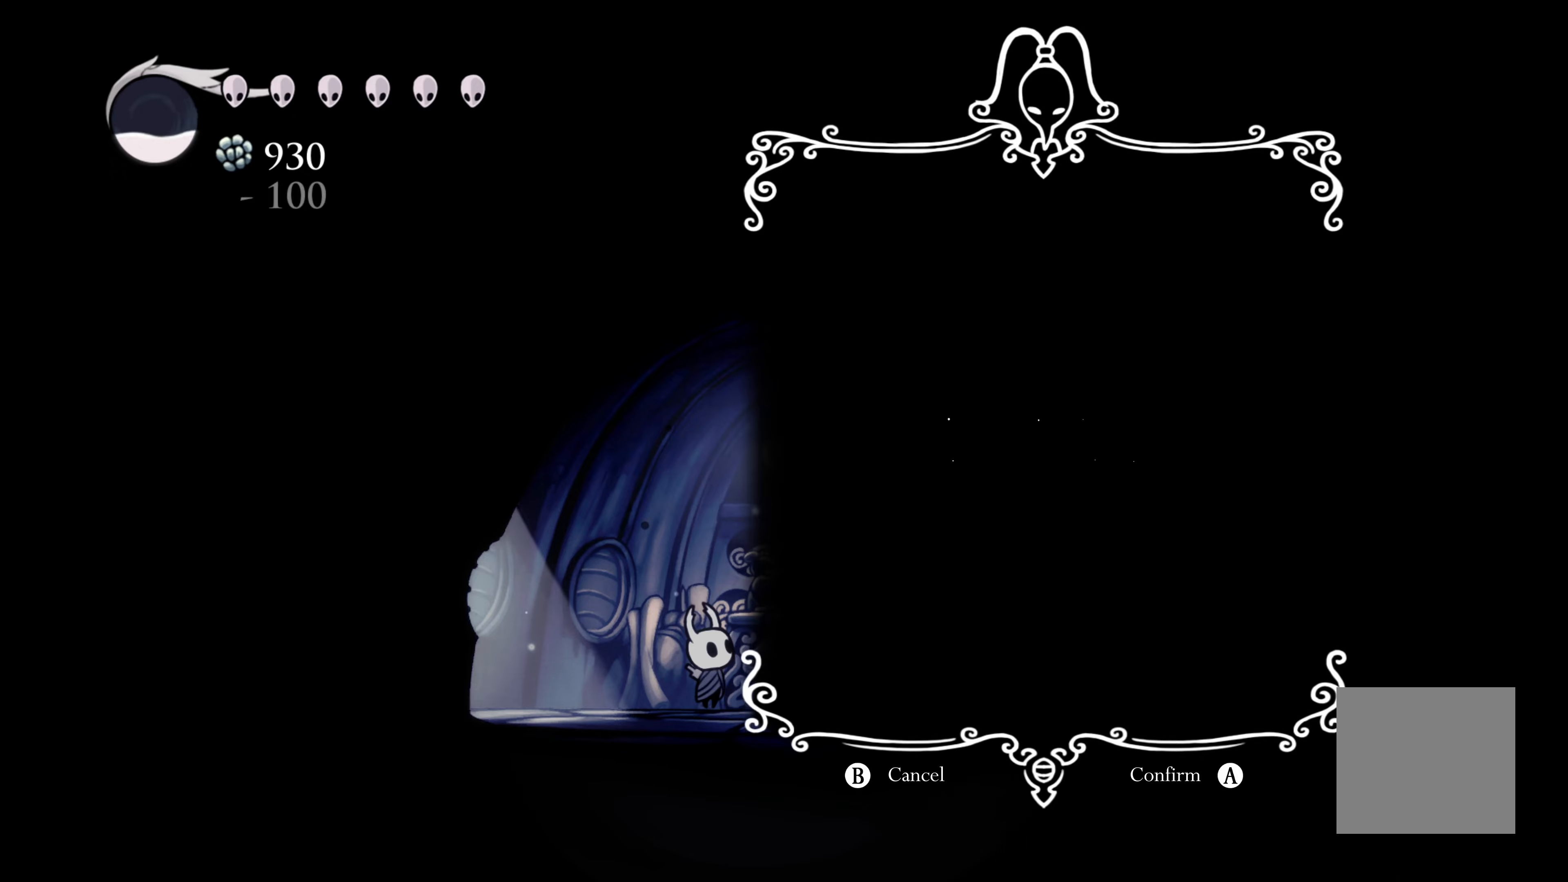
{"buttons": [], "left_stick": "center", "right_stick": "center", "events": []}
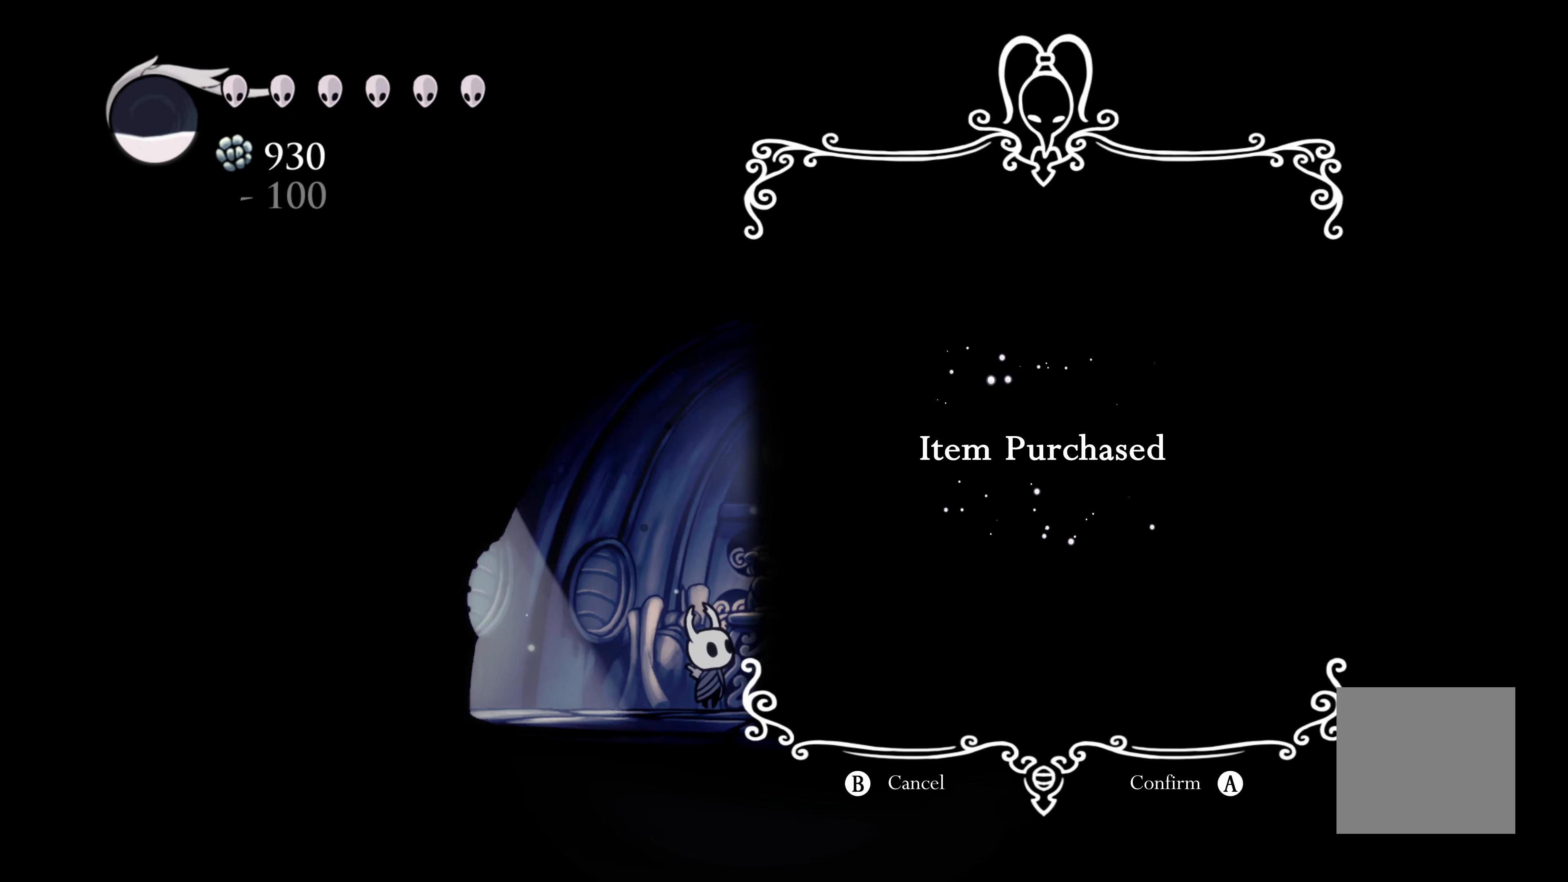
{"buttons": [], "left_stick": "center", "right_stick": "center", "events": [[83, "A", "down"], [233, "A", "up"]]}
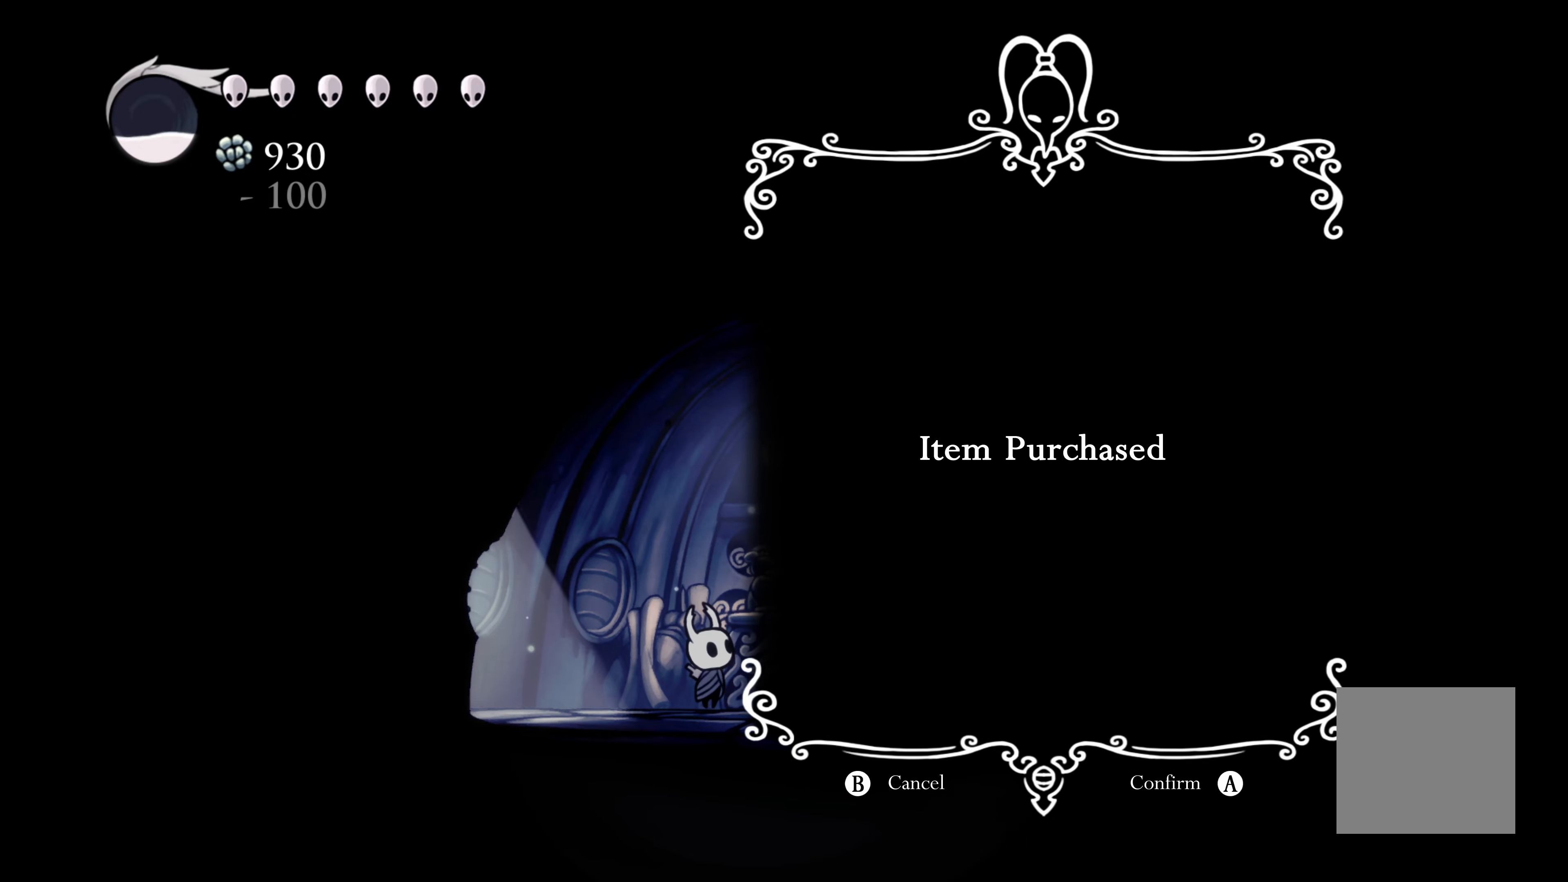
{"buttons": [], "left_stick": "center", "right_stick": "center", "events": []}
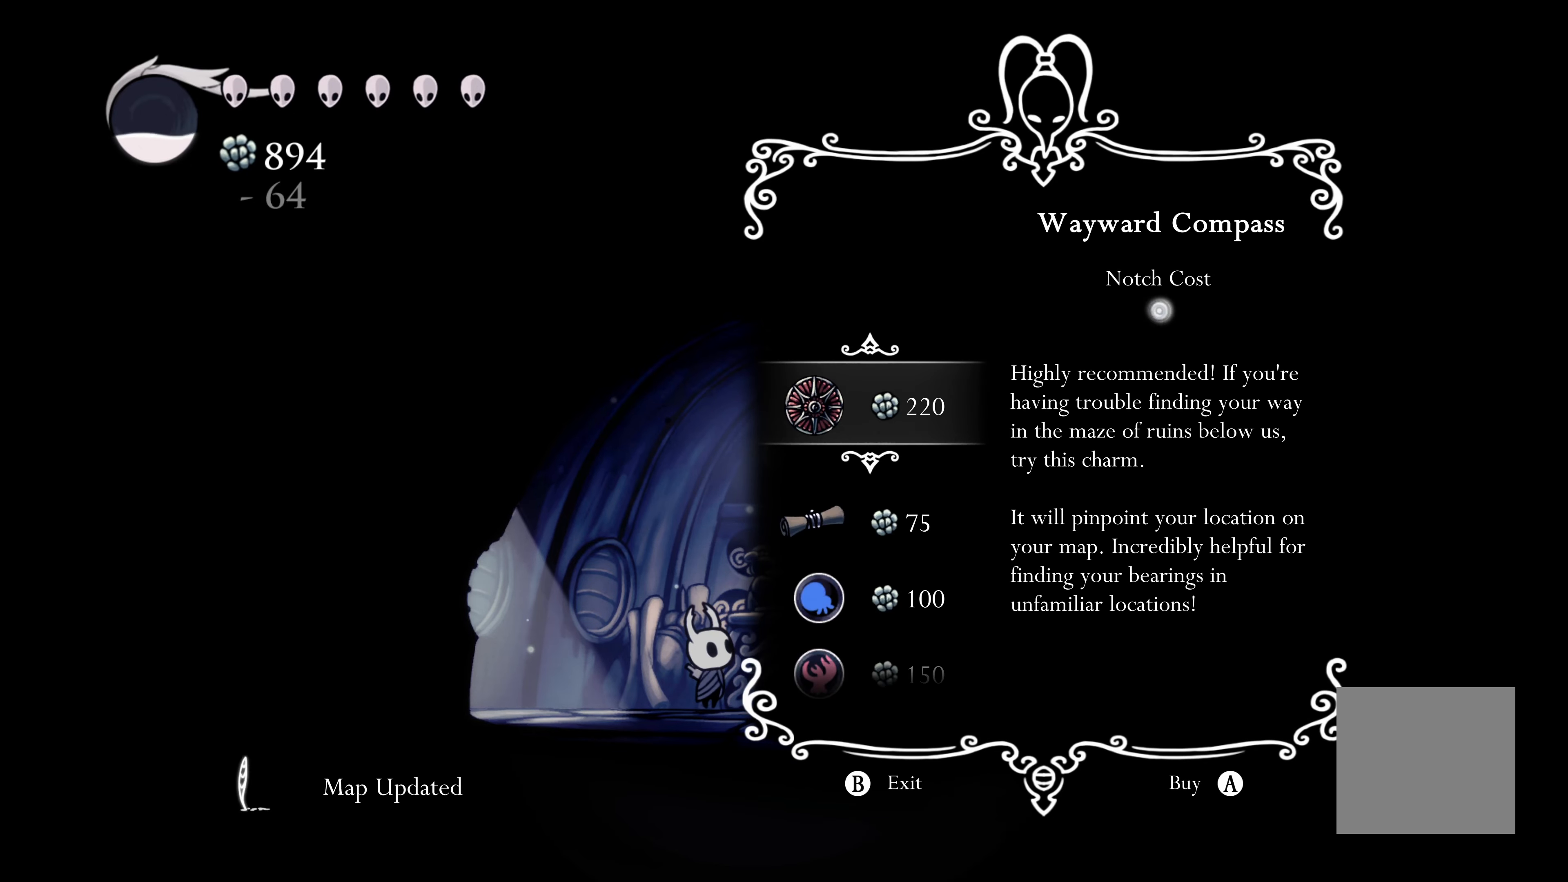
{"buttons": [], "left_stick": "center", "right_stick": "center", "events": [[217, "DPAD_DOWN", "down"], [317, "DPAD_DOWN", "up"]]}
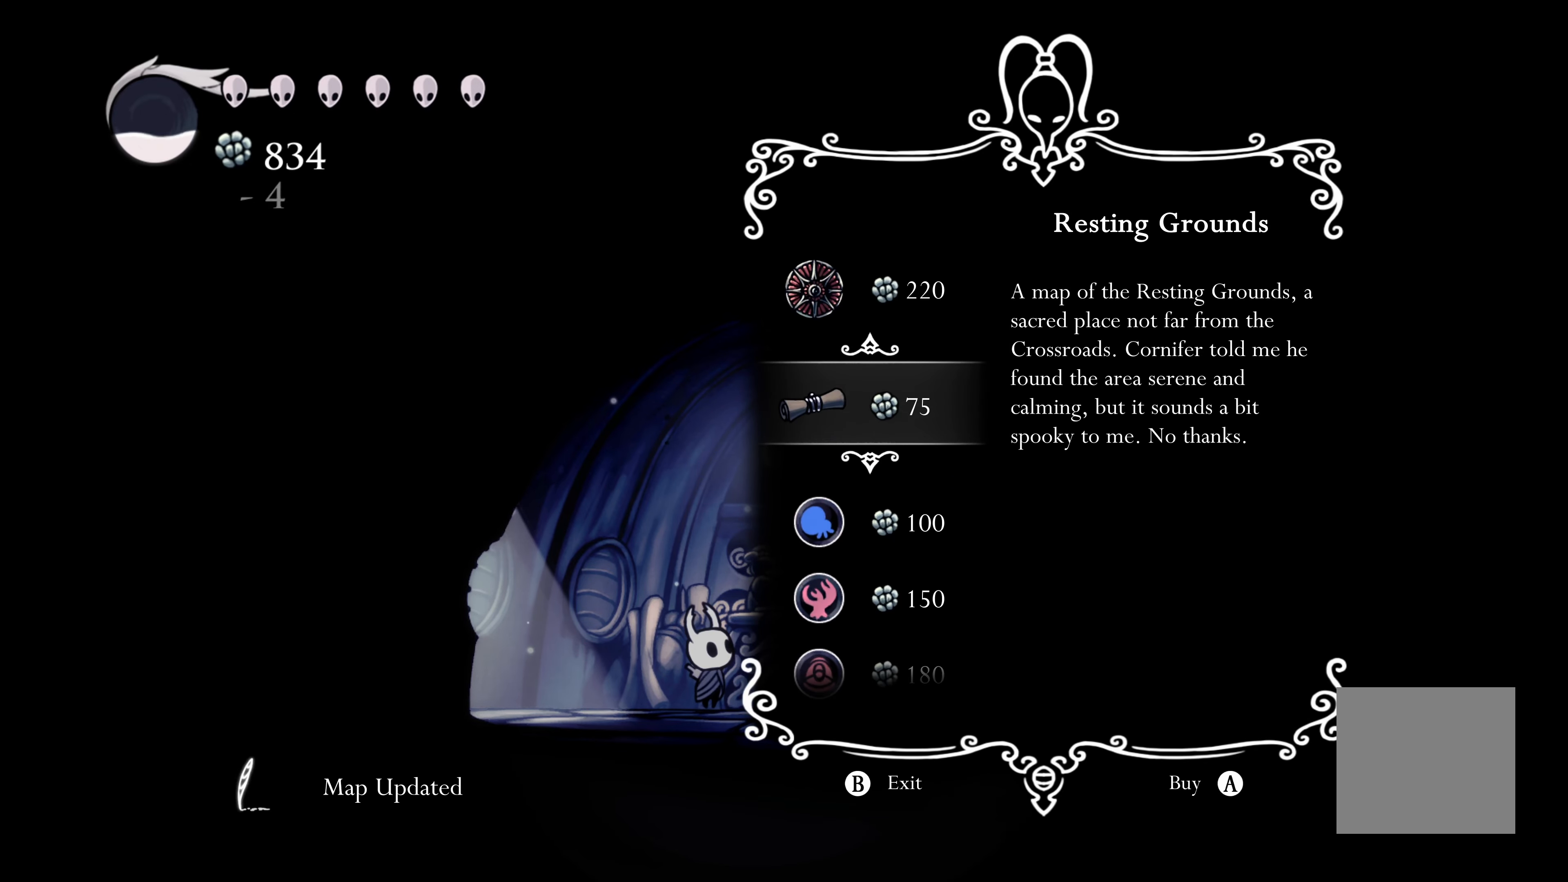
{"buttons": [], "left_stick": "center", "right_stick": "center", "events": []}
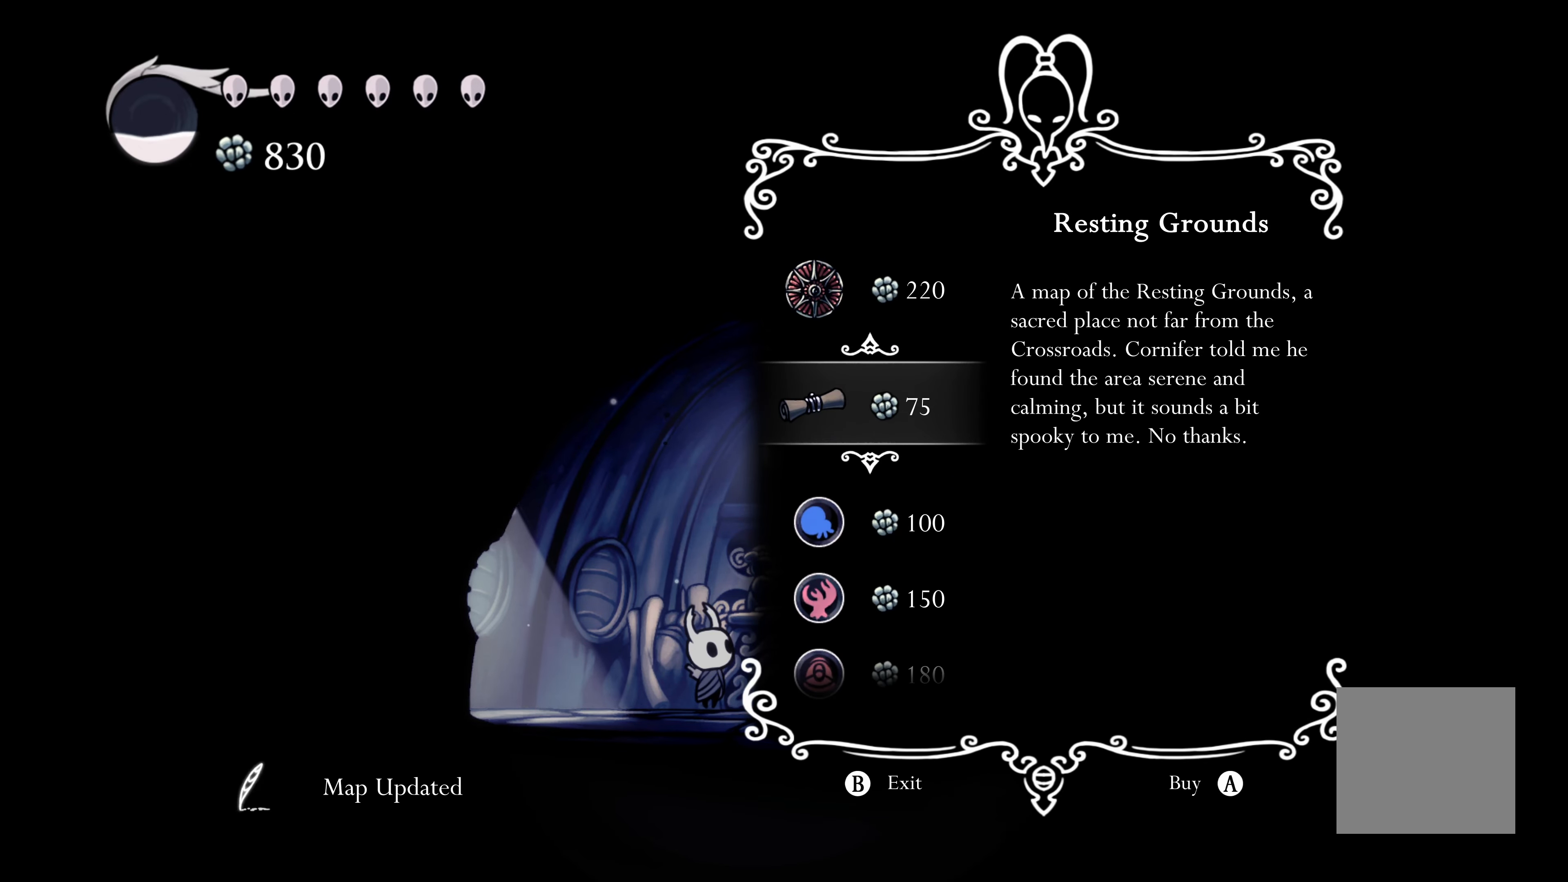
{"buttons": [], "left_stick": "center", "right_stick": "center", "events": []}
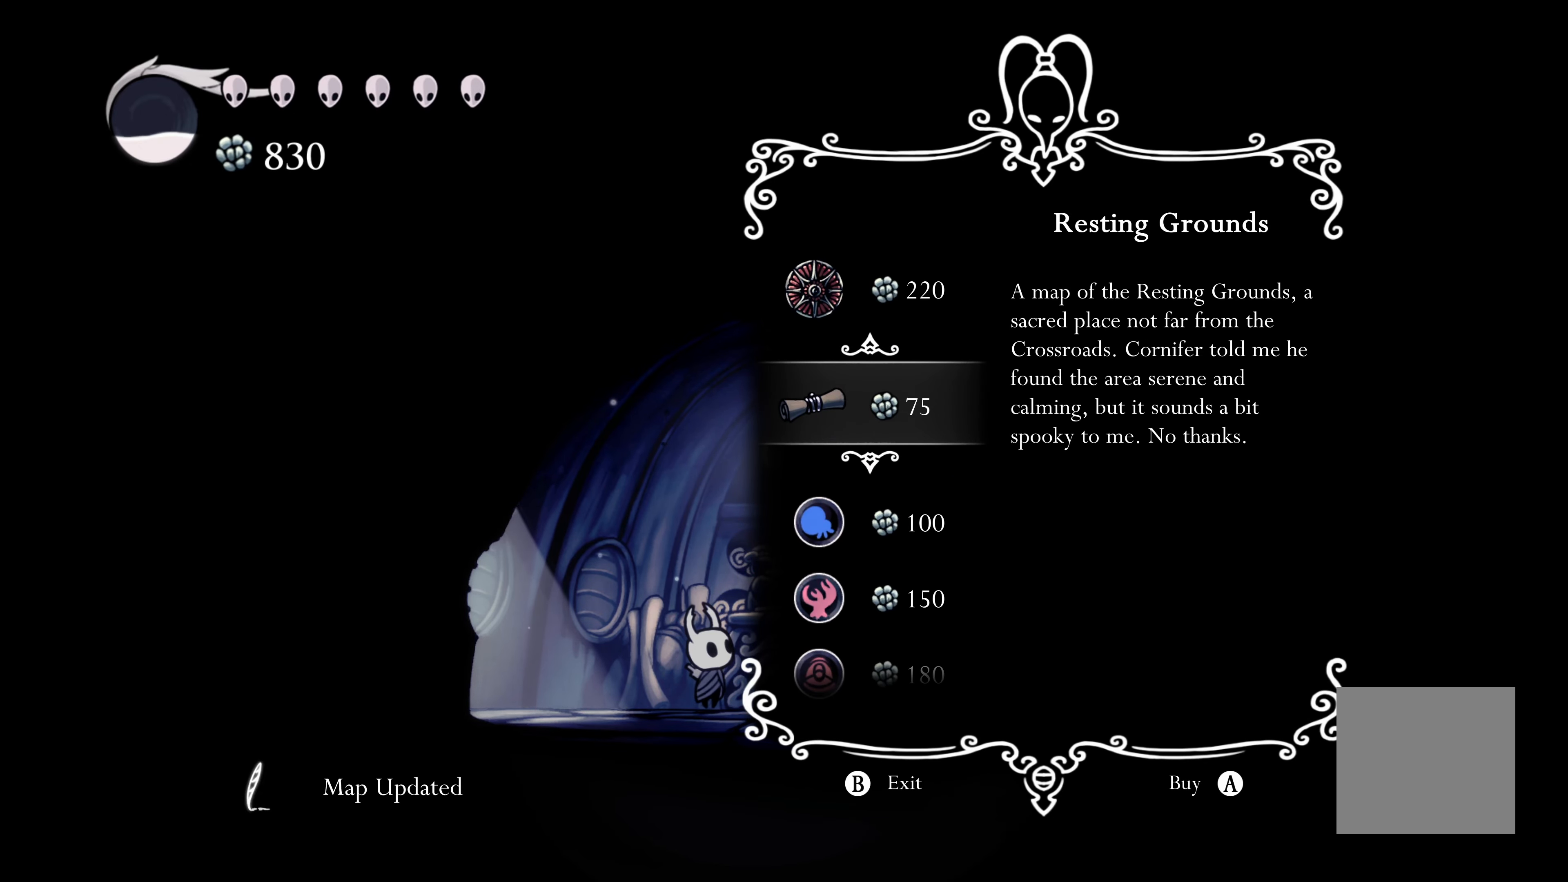
{"buttons": [], "left_stick": "center", "right_stick": "center", "events": [[250, "A", "down"], [383, "A", "up"]]}